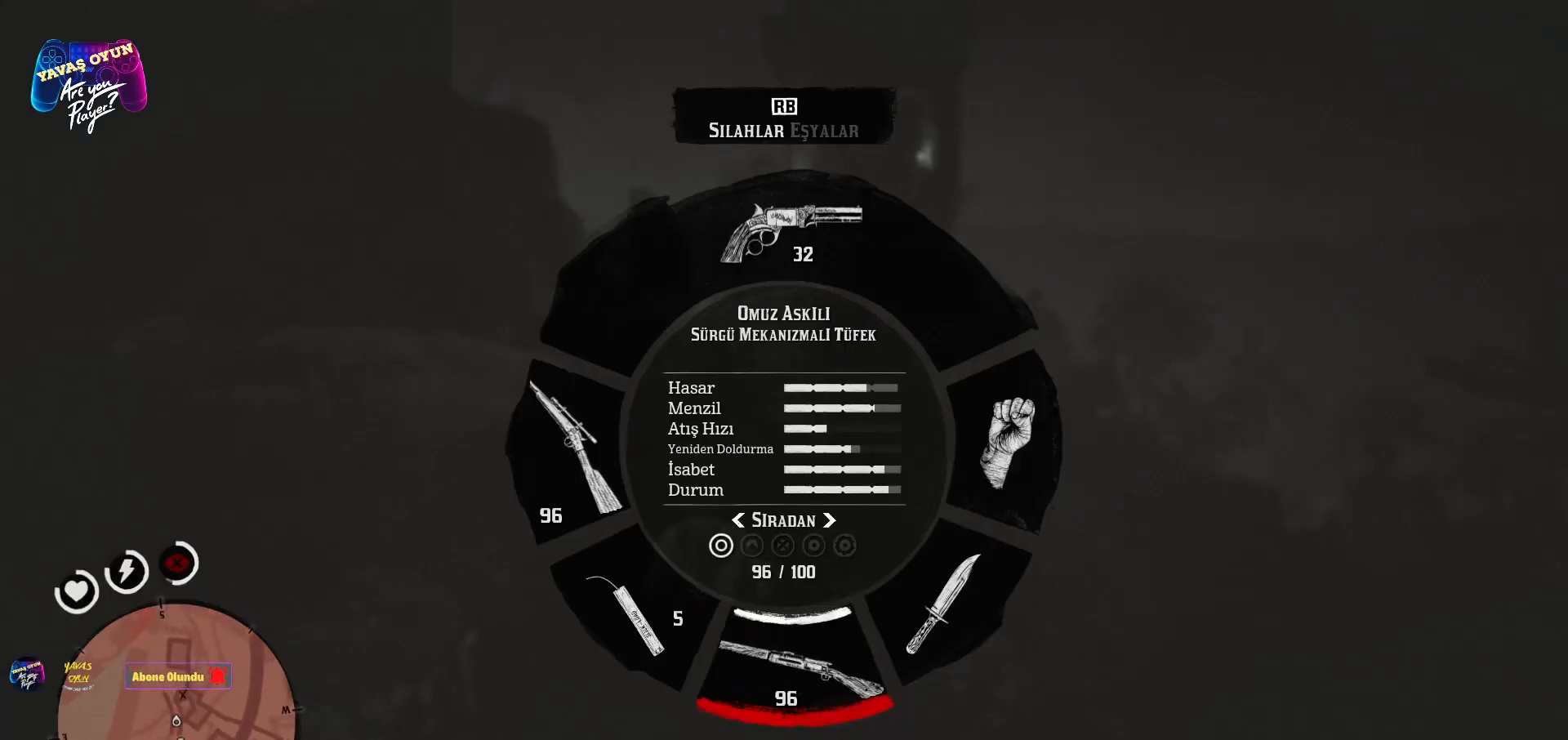
Gameplay with a controller (Xbox layout); each line is a JSON object with the inputs held at the frame after it. "events" lists button and stick changes between this image and that frame as [ms after this image, input, new state], when the widget could be followed in between.
{"buttons": ["L1"], "left_stick": "up", "right_stick": "center", "events": [[33, "R1", "down"], [250, "R1", "up"]]}
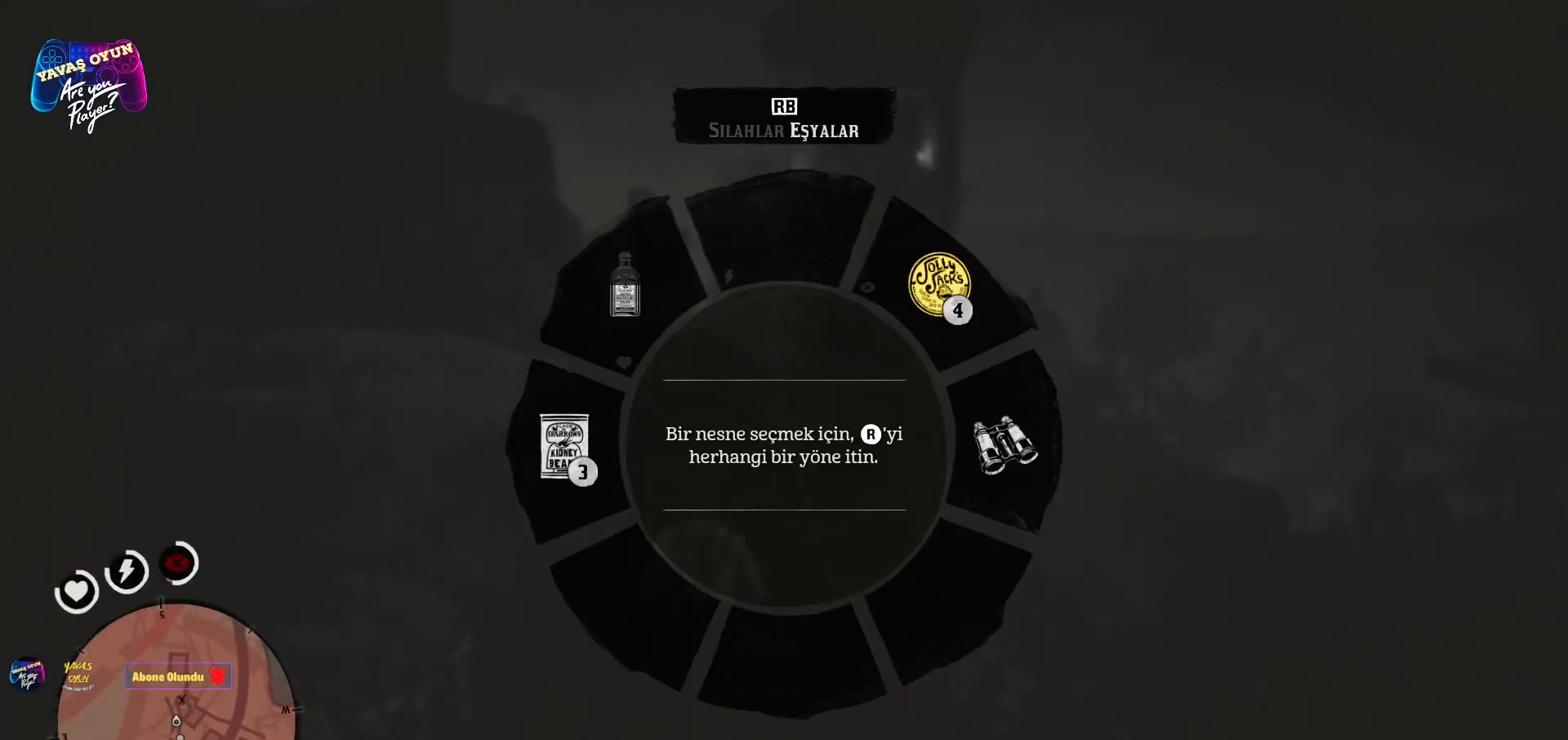
{"buttons": ["L1"], "left_stick": "up", "right_stick": "up-right", "events": [[233, "right_stick", "up-right"]]}
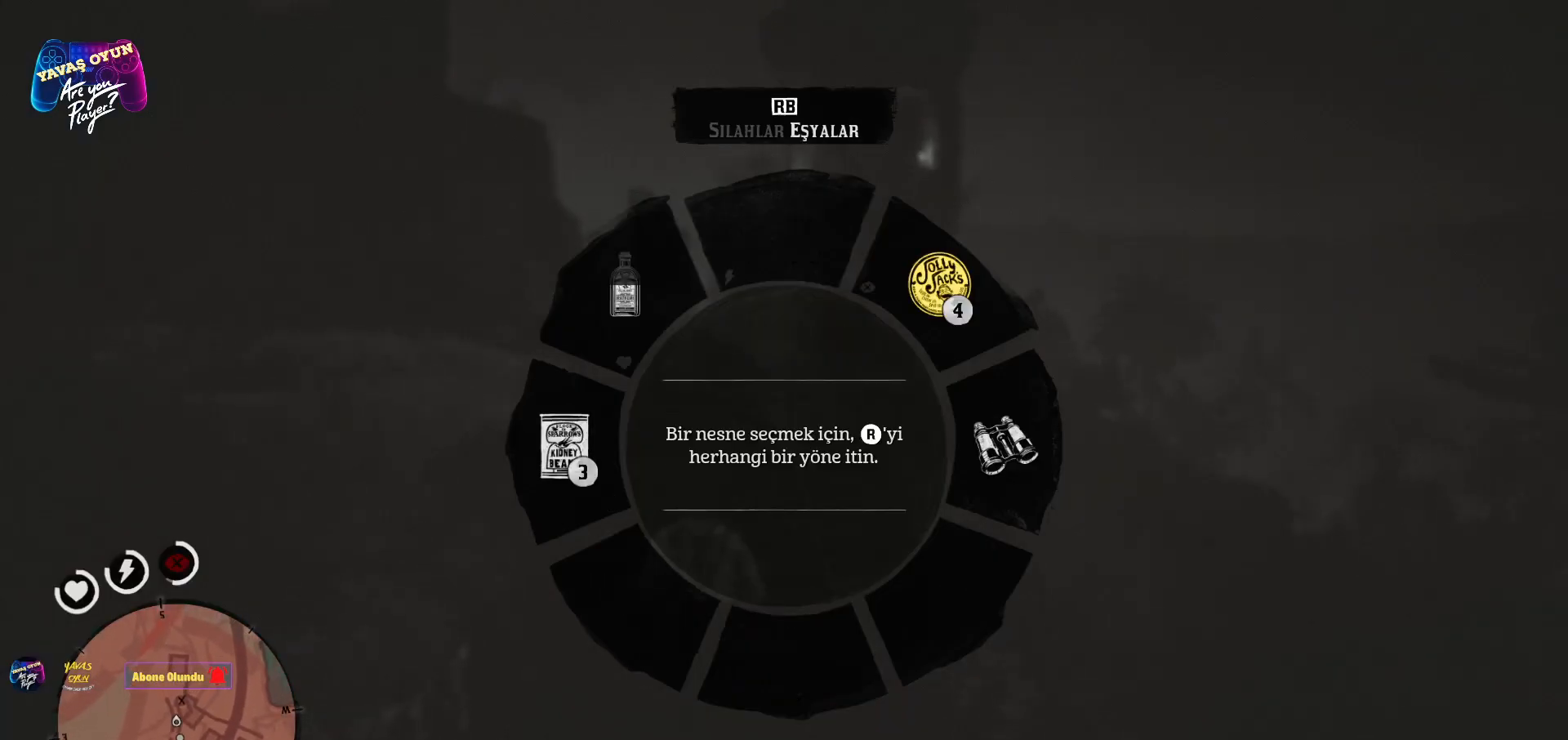
{"buttons": ["L1"], "left_stick": "up", "right_stick": "right", "events": [[383, "right_stick", "right"]]}
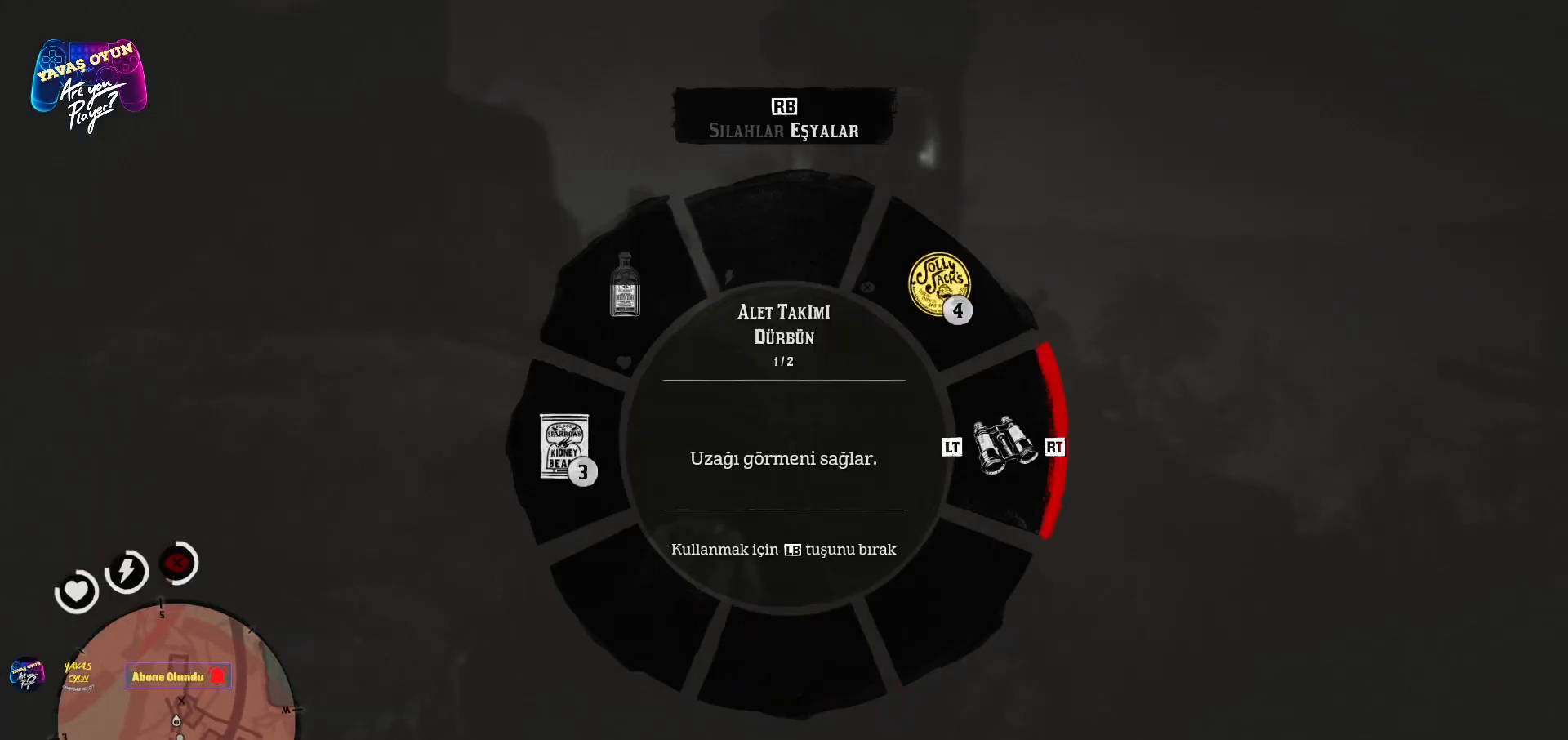
{"buttons": ["L1"], "left_stick": "up", "right_stick": "up-right", "events": [[150, "right_stick", "down"], [217, "right_stick", "up-right"]]}
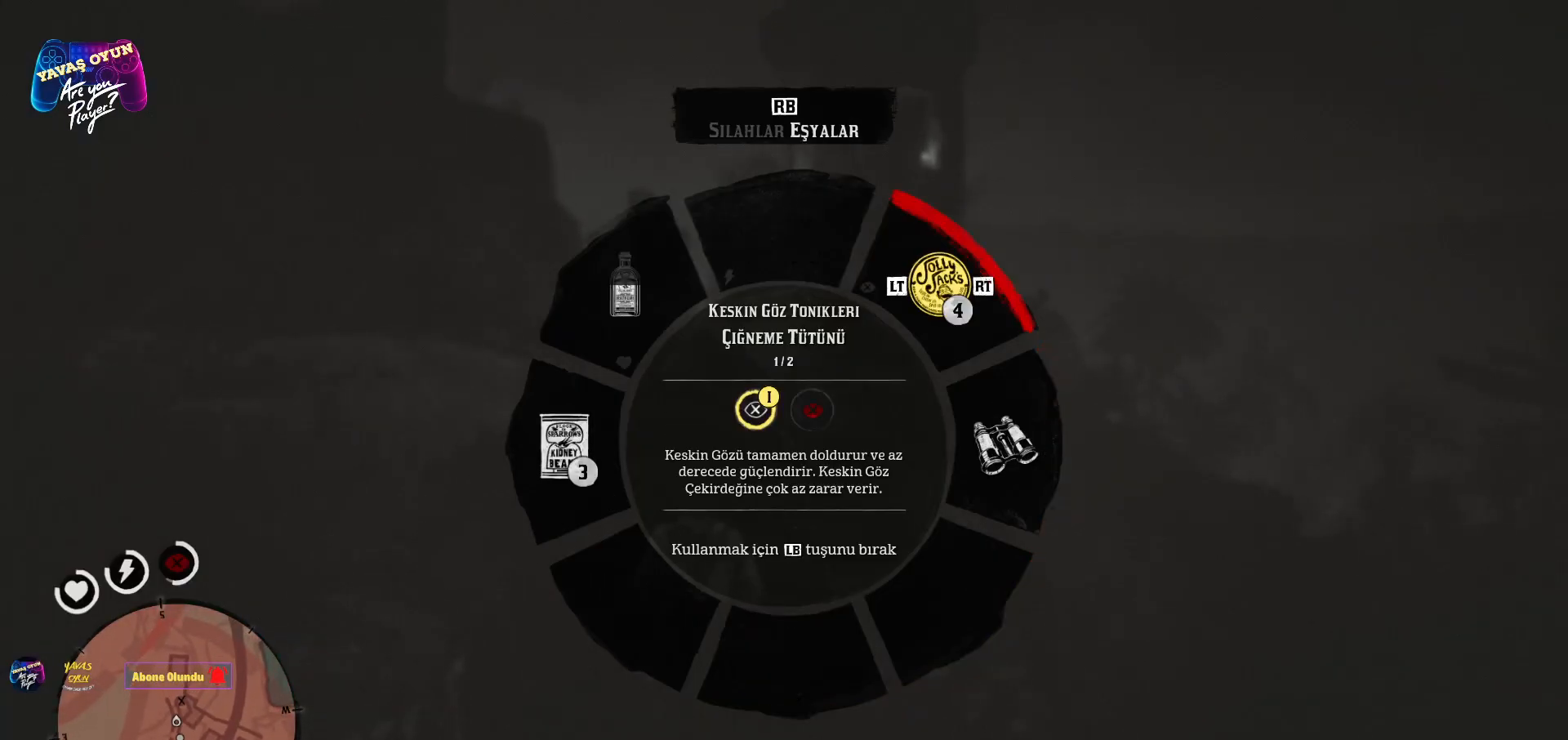
{"buttons": ["L1"], "left_stick": "up", "right_stick": "up-right", "events": []}
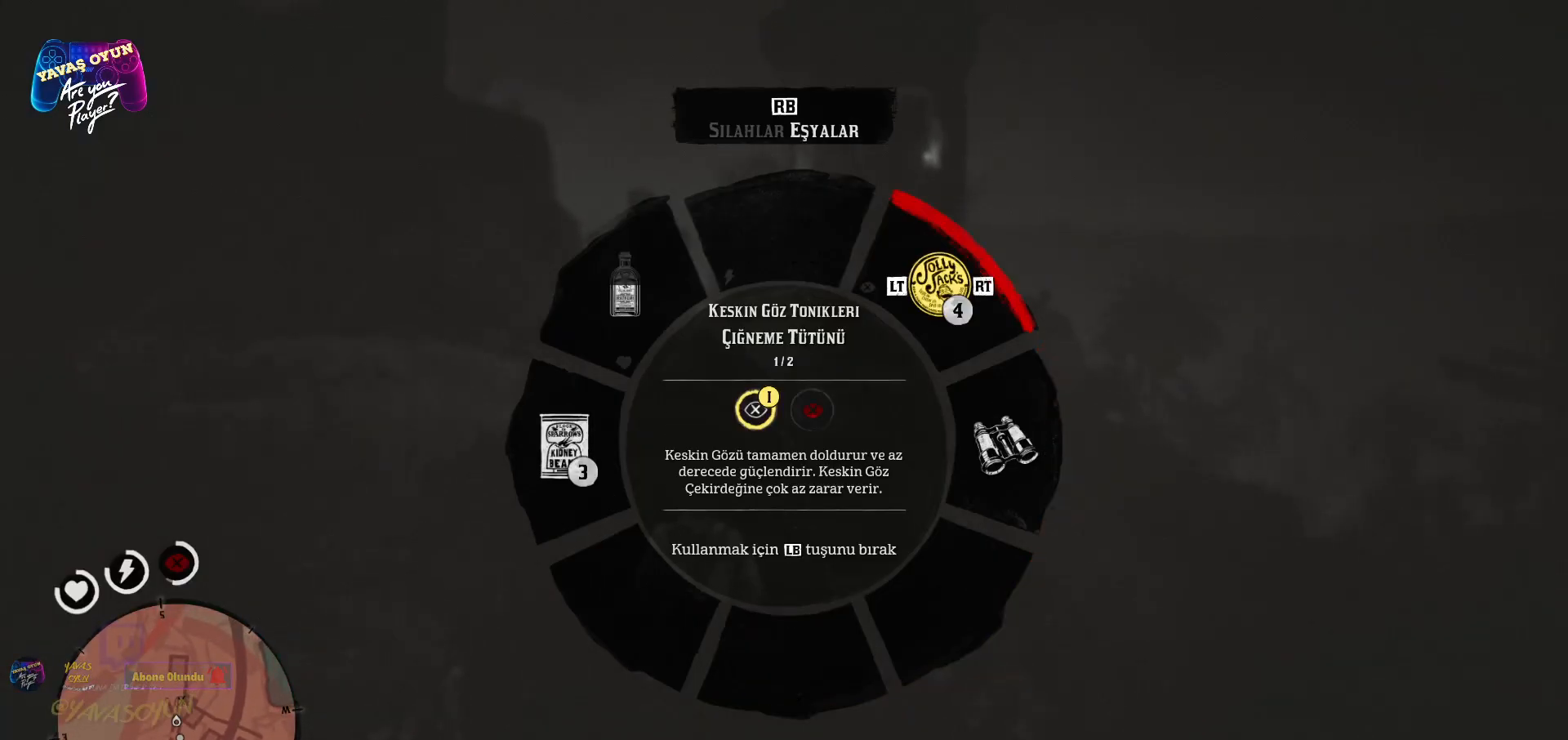
{"buttons": [], "left_stick": "up", "right_stick": "up-right", "events": [[500, "L1", "up"]]}
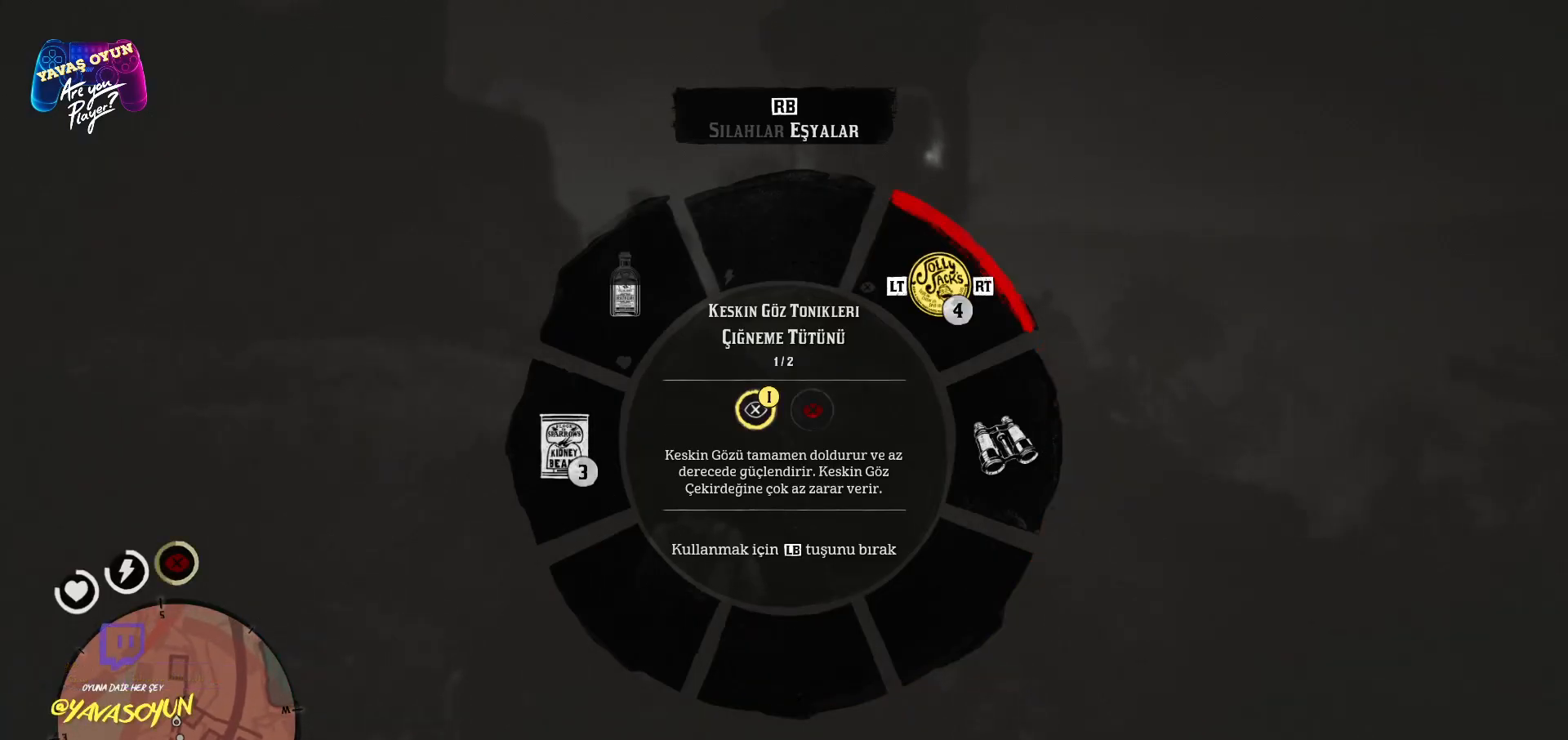
{"buttons": [], "left_stick": "center", "right_stick": "center", "events": [[183, "right_stick", "center"], [267, "left_stick", "center"]]}
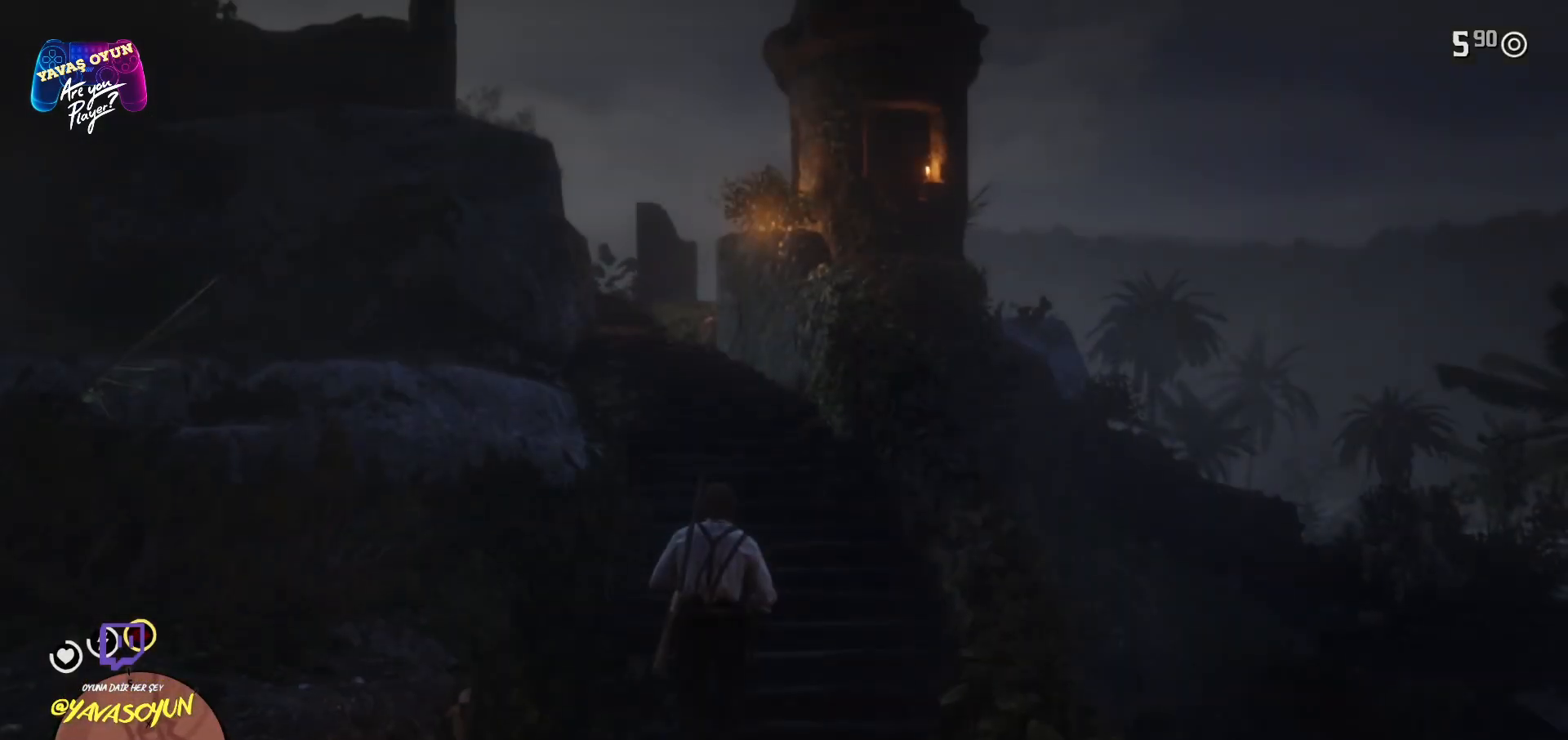
{"buttons": [], "left_stick": "center", "right_stick": "center", "events": []}
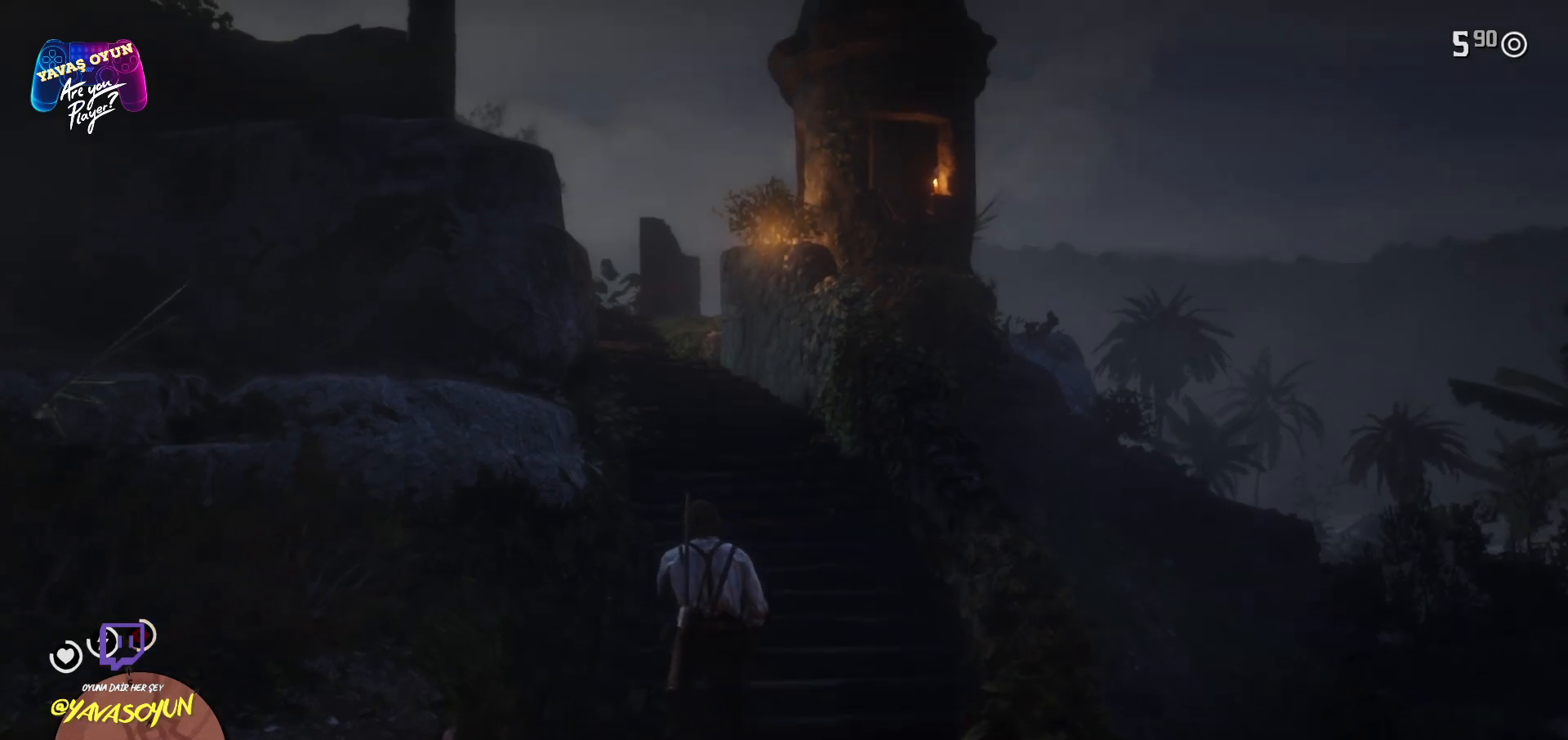
{"buttons": [], "left_stick": "up", "right_stick": "center", "events": [[333, "left_stick", "up"]]}
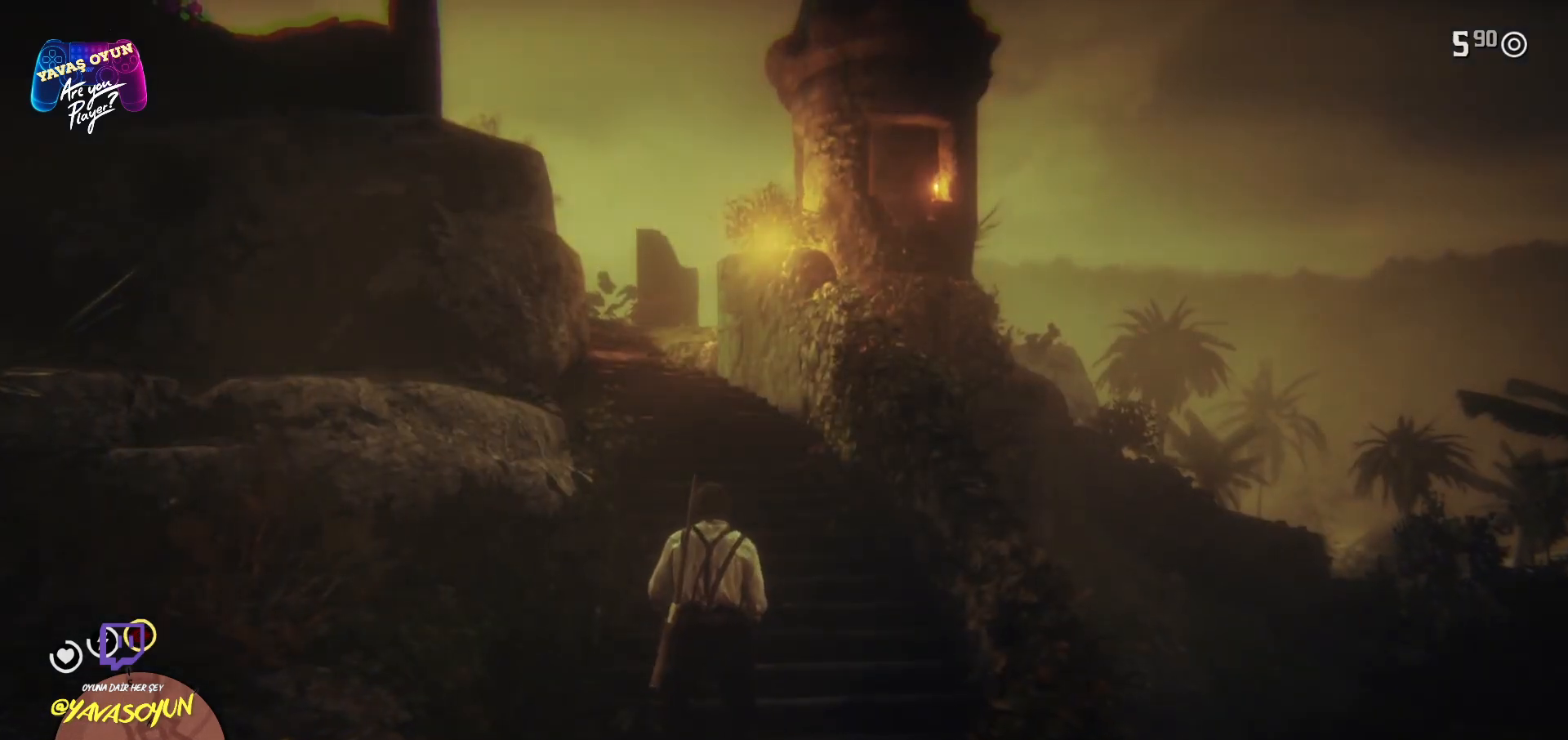
{"buttons": [], "left_stick": "up", "right_stick": "down-right", "events": [[333, "right_stick", "down"], [400, "right_stick", "down-right"]]}
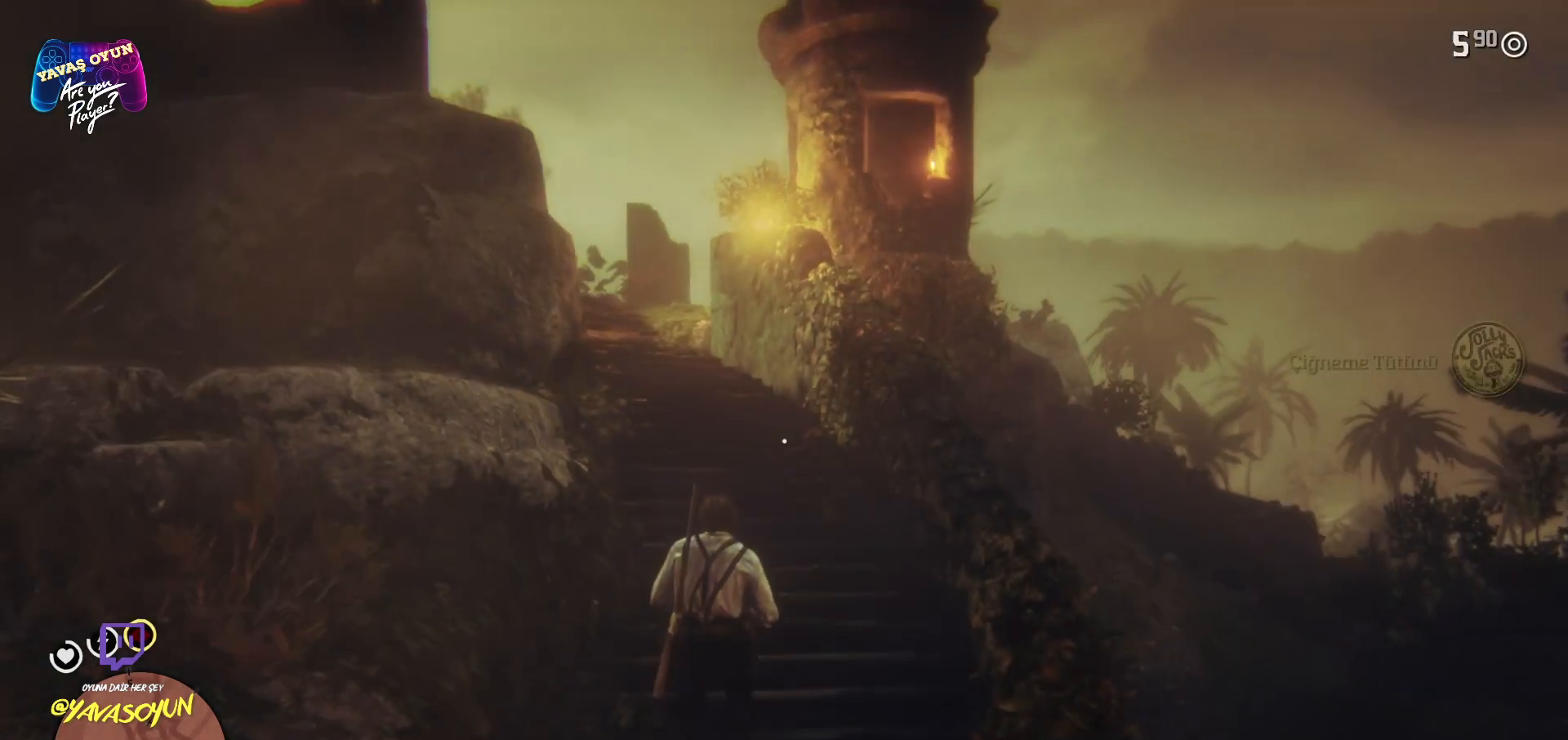
{"buttons": [], "left_stick": "center", "right_stick": "center", "events": [[83, "right_stick", "center"], [350, "left_stick", "center"]]}
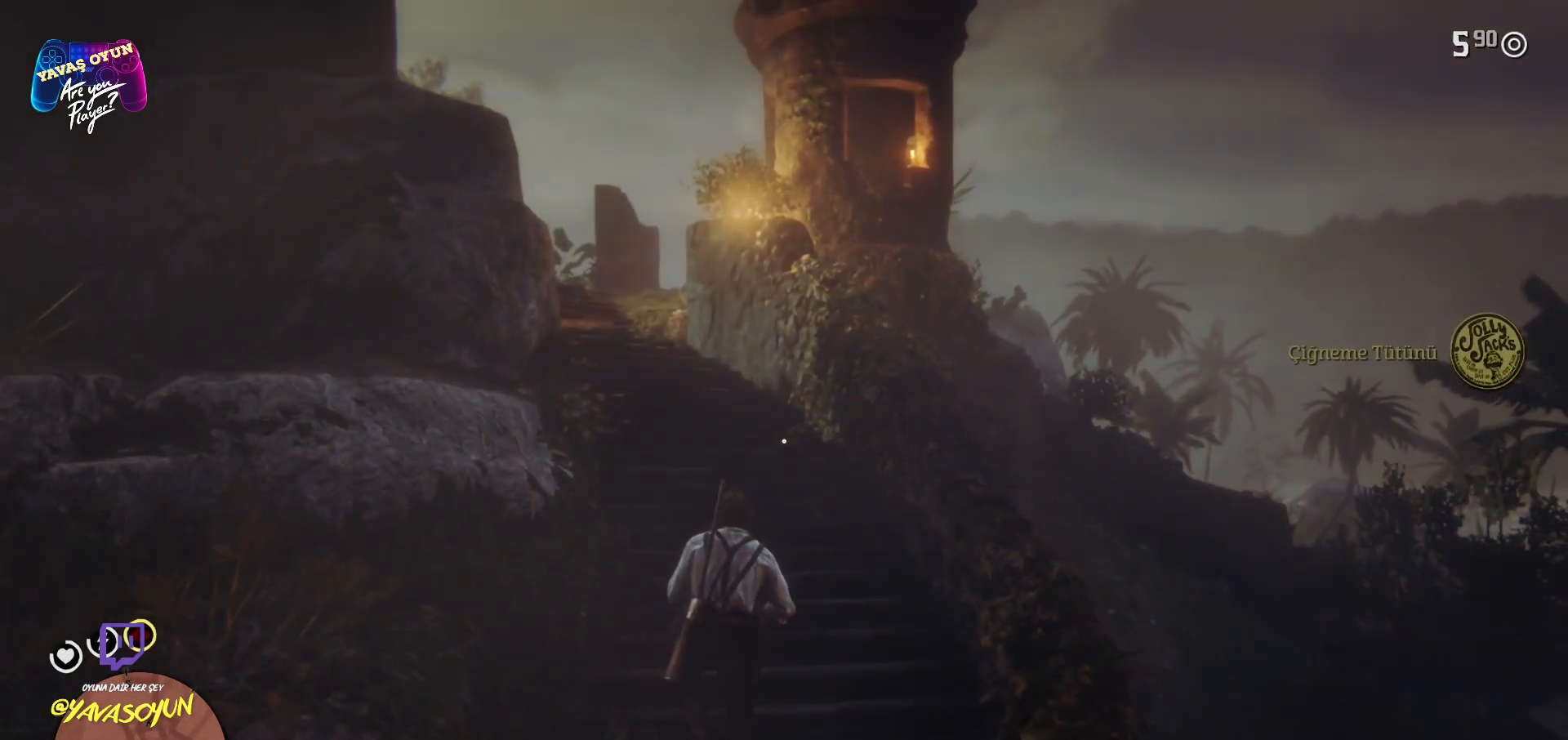
{"buttons": [], "left_stick": "up", "right_stick": "center", "events": [[333, "A", "down"], [333, "left_stick", "up"], [433, "A", "up"]]}
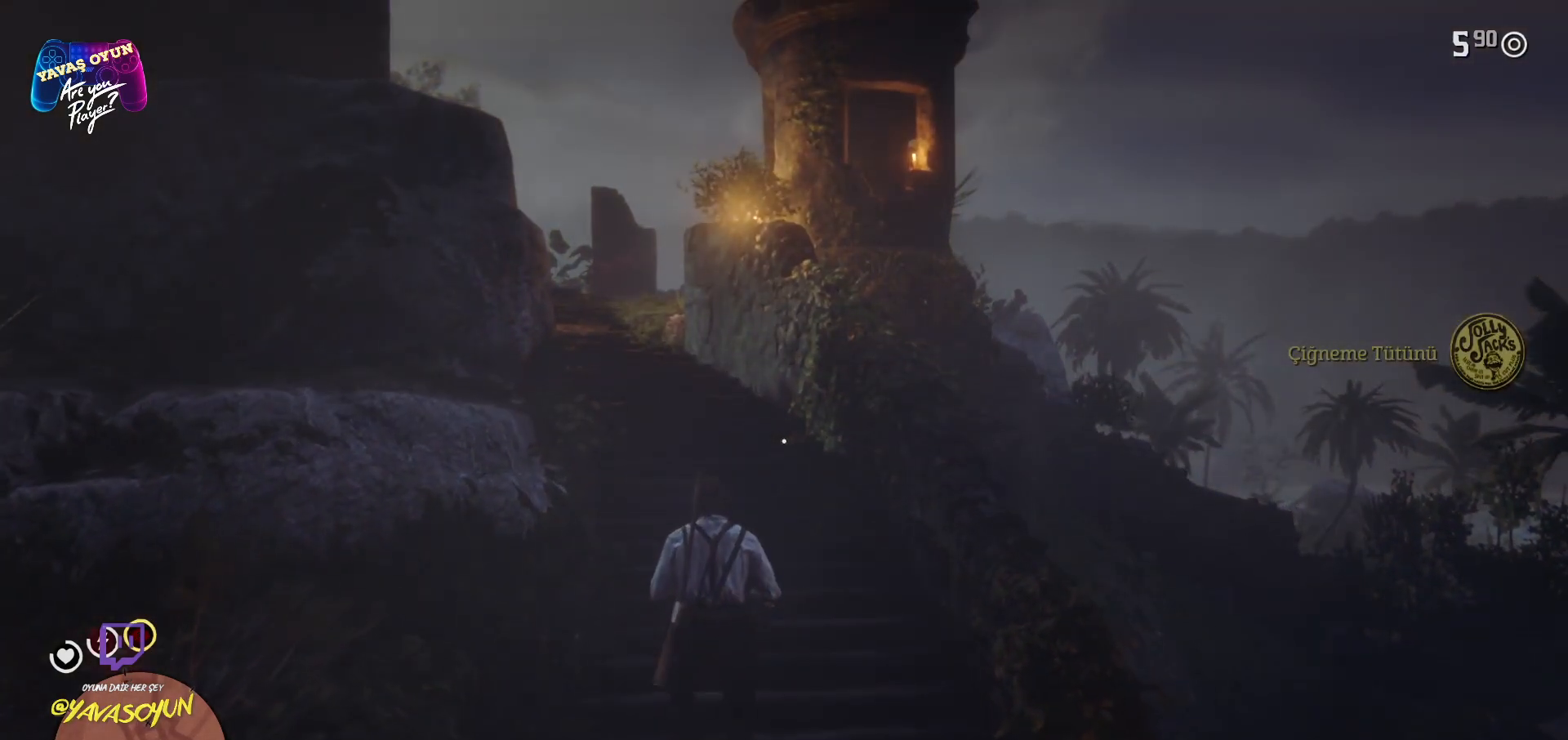
{"buttons": [], "left_stick": "up", "right_stick": "center", "events": [[100, "A", "down"], [133, "A", "up"], [267, "A", "down"], [300, "A", "up"], [333, "A", "down"], [500, "A", "up"]]}
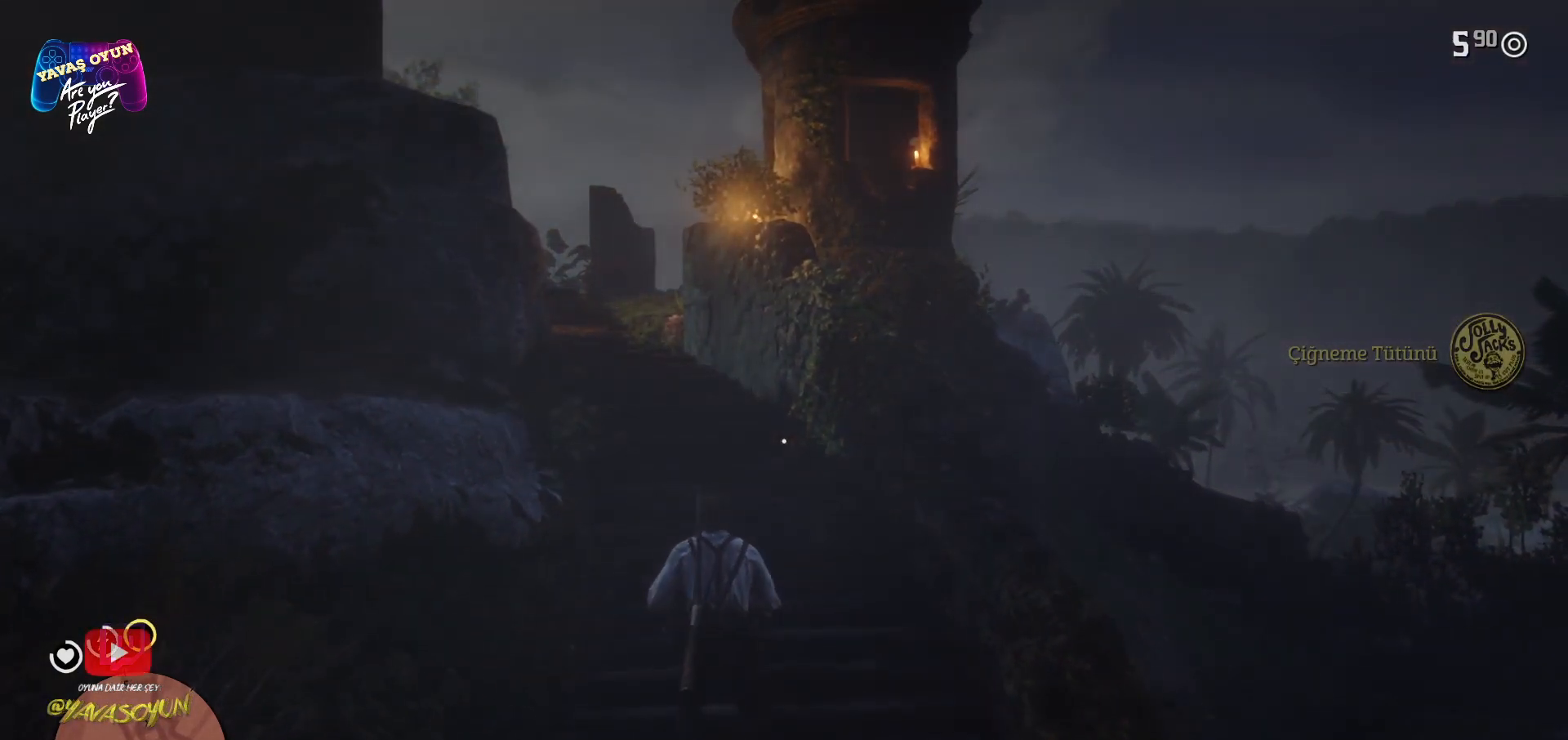
{"buttons": [], "left_stick": "up", "right_stick": "center", "events": [[200, "right_stick", "down-left"], [333, "right_stick", "center"]]}
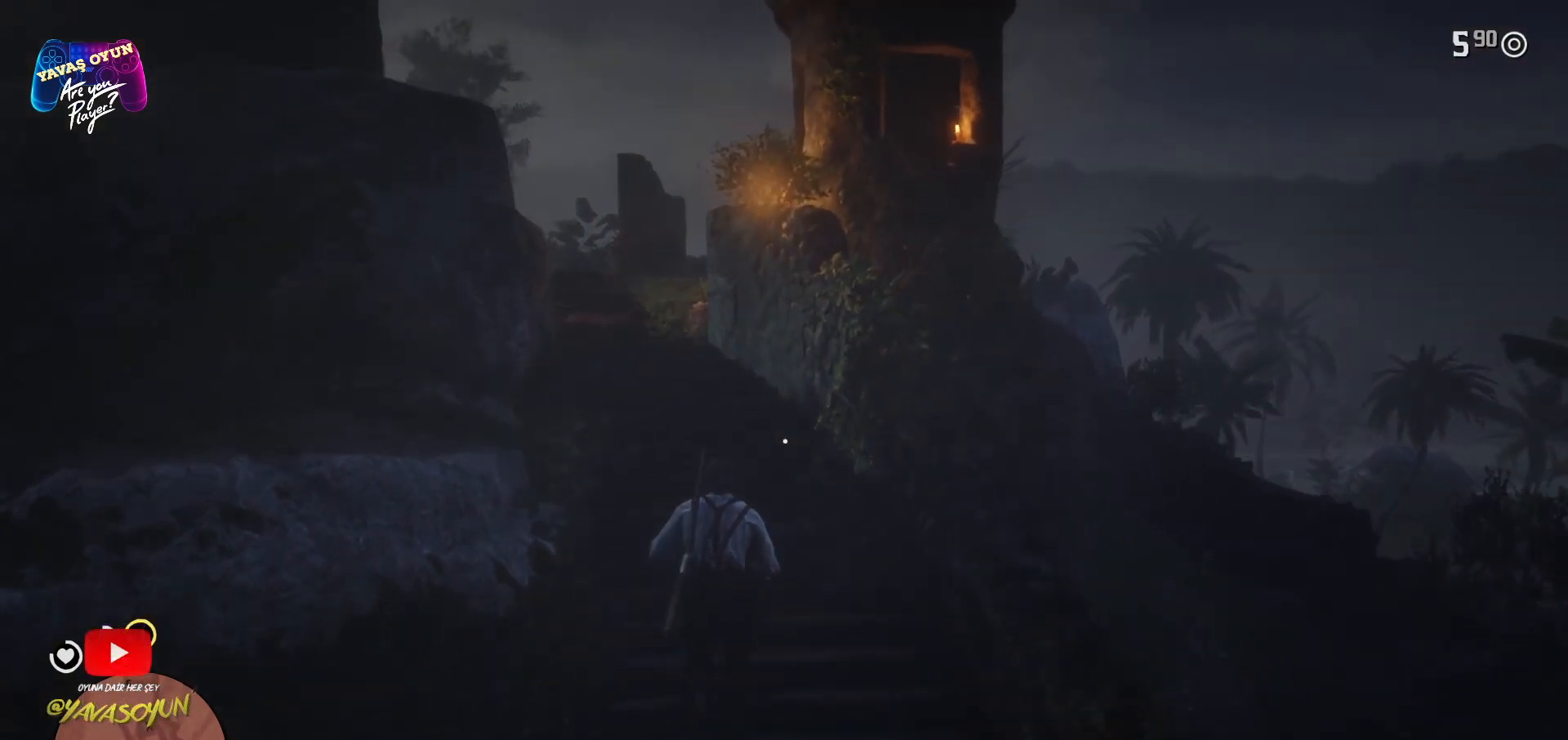
{"buttons": [], "left_stick": "up", "right_stick": "center", "events": []}
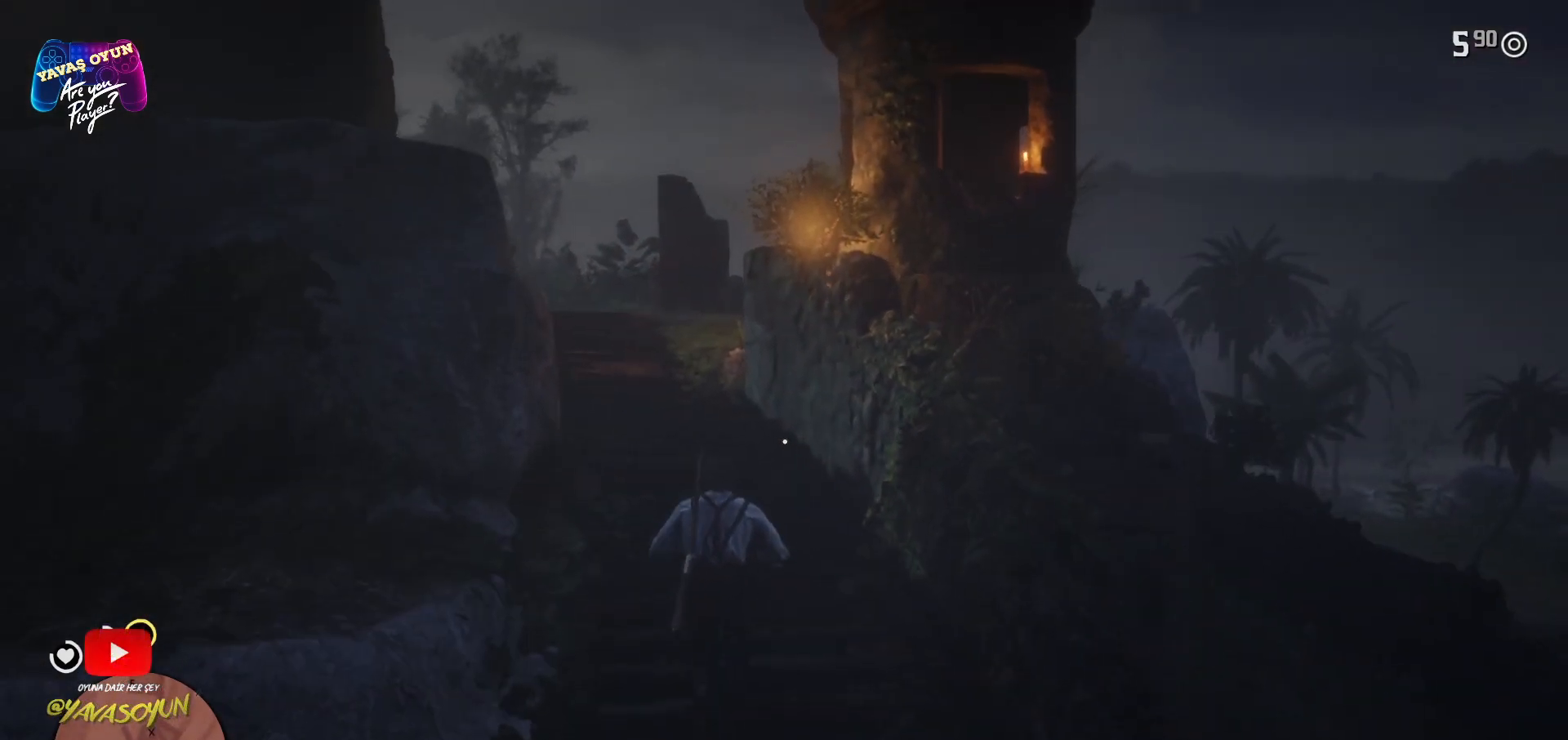
{"buttons": [], "left_stick": "up", "right_stick": "center", "events": [[217, "right_stick", "down"], [400, "right_stick", "center"]]}
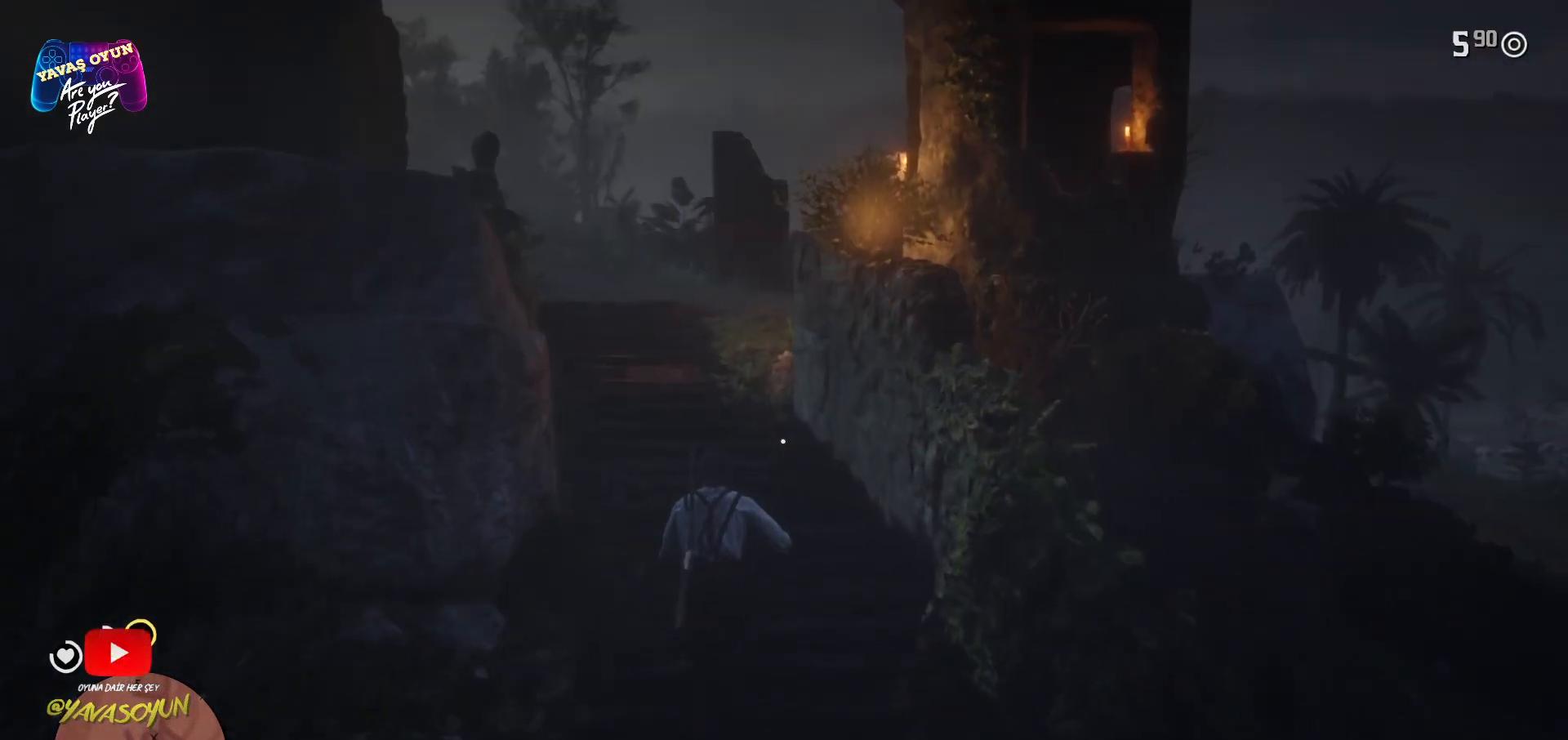
{"buttons": ["A"], "left_stick": "up", "right_stick": "center", "events": [[150, "A", "down"], [400, "A", "up"], [450, "A", "down"]]}
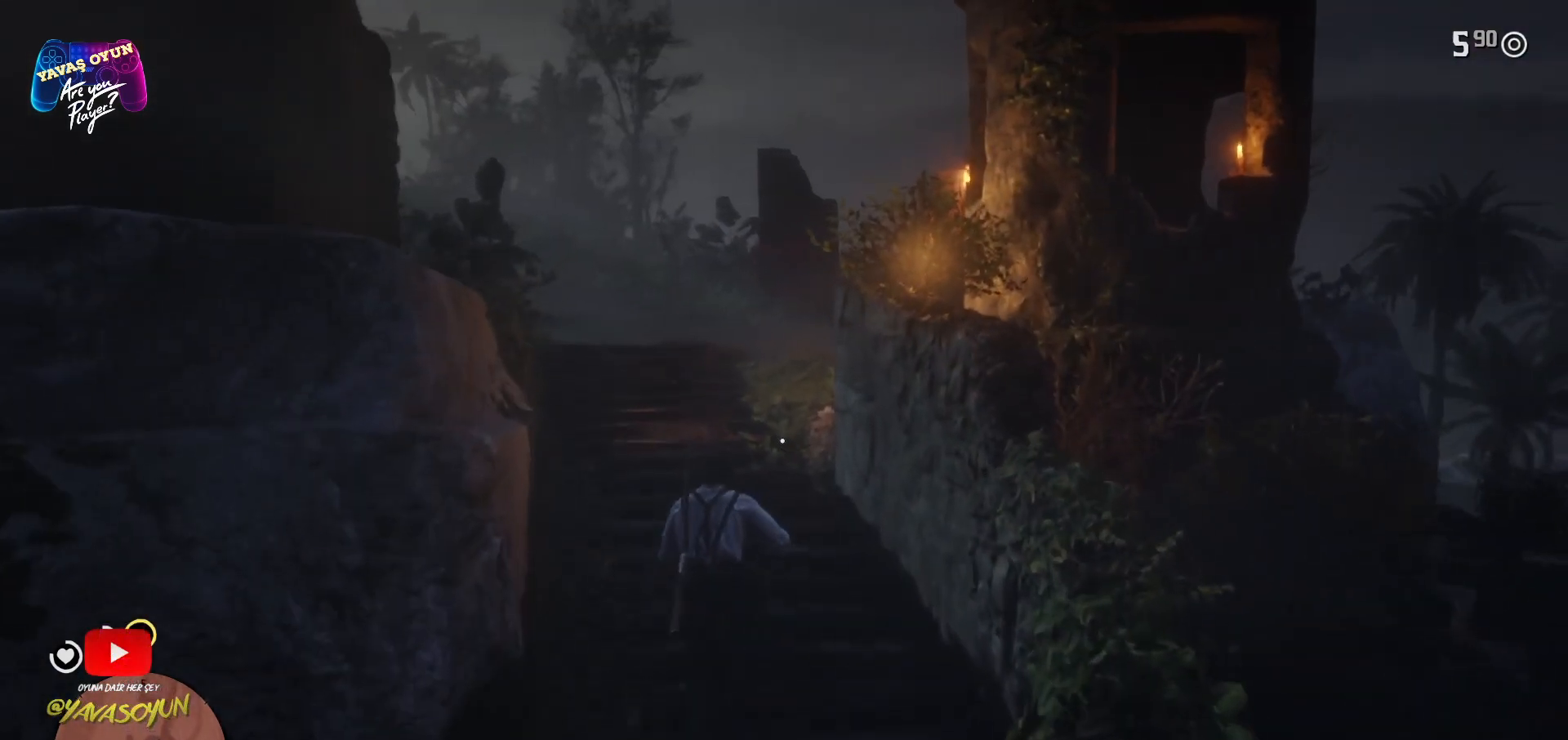
{"buttons": [], "left_stick": "up", "right_stick": "center", "events": [[33, "A", "up"], [167, "A", "down"], [250, "A", "up"], [400, "A", "down"], [467, "A", "up"]]}
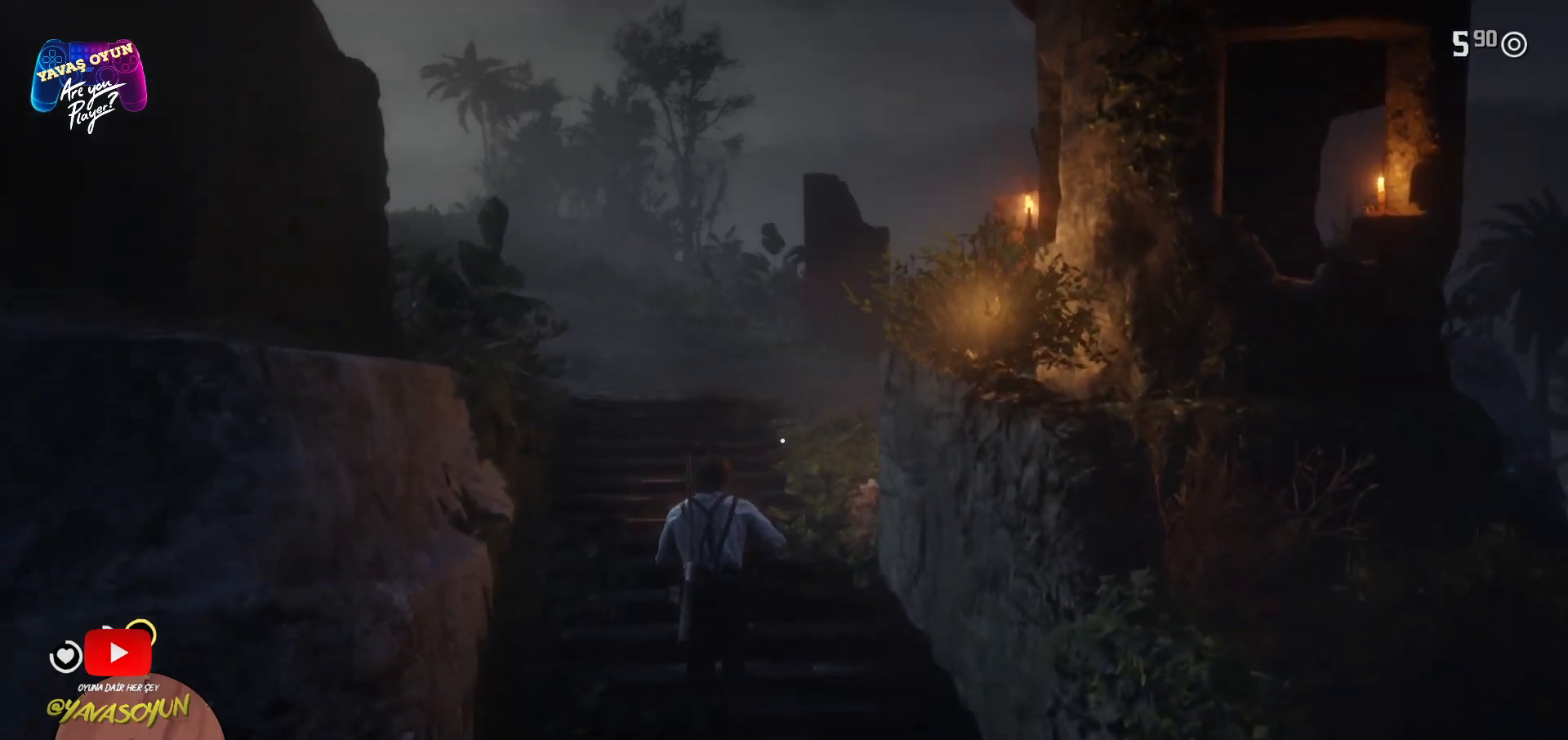
{"buttons": [], "left_stick": "up", "right_stick": "center", "events": []}
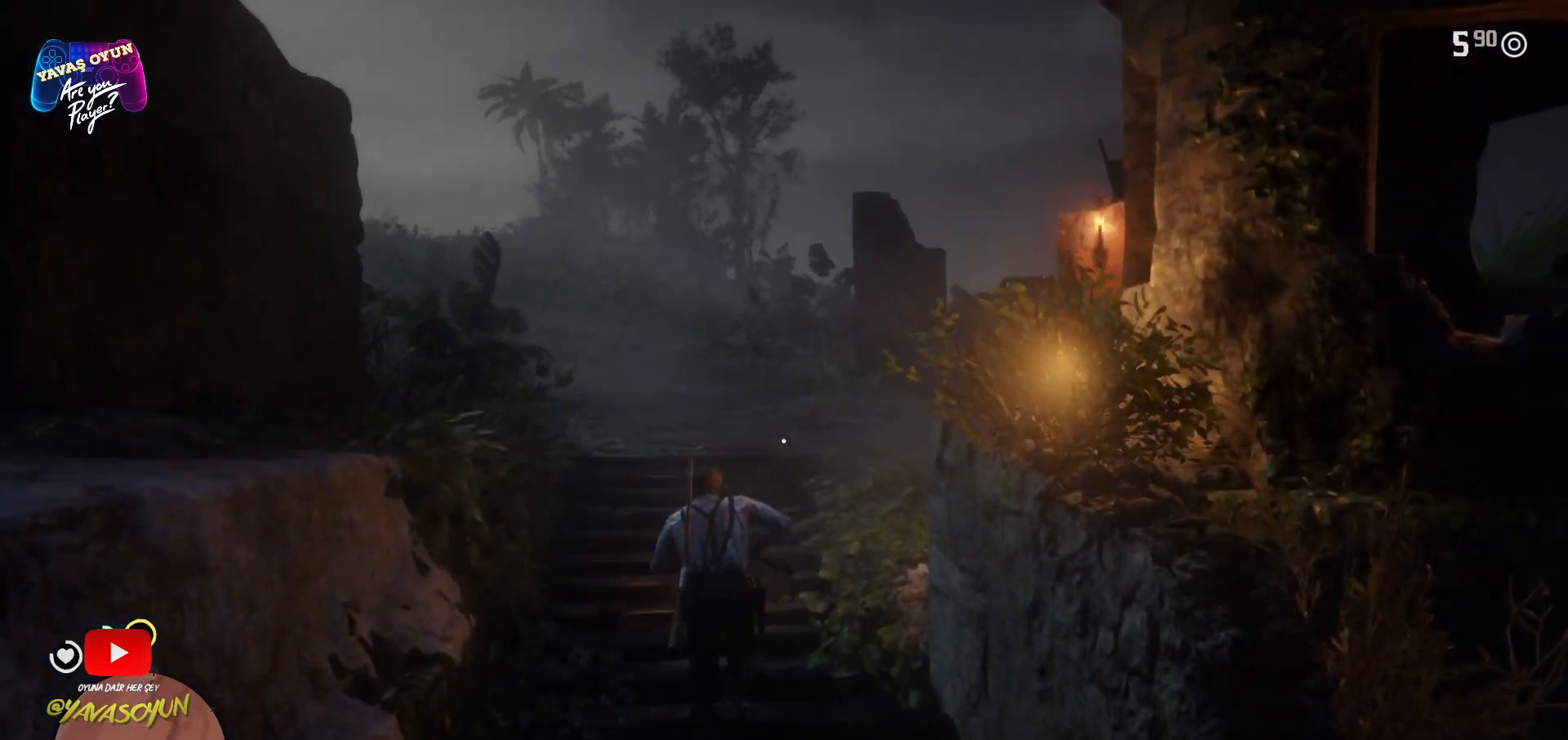
{"buttons": [], "left_stick": "up", "right_stick": "center", "events": []}
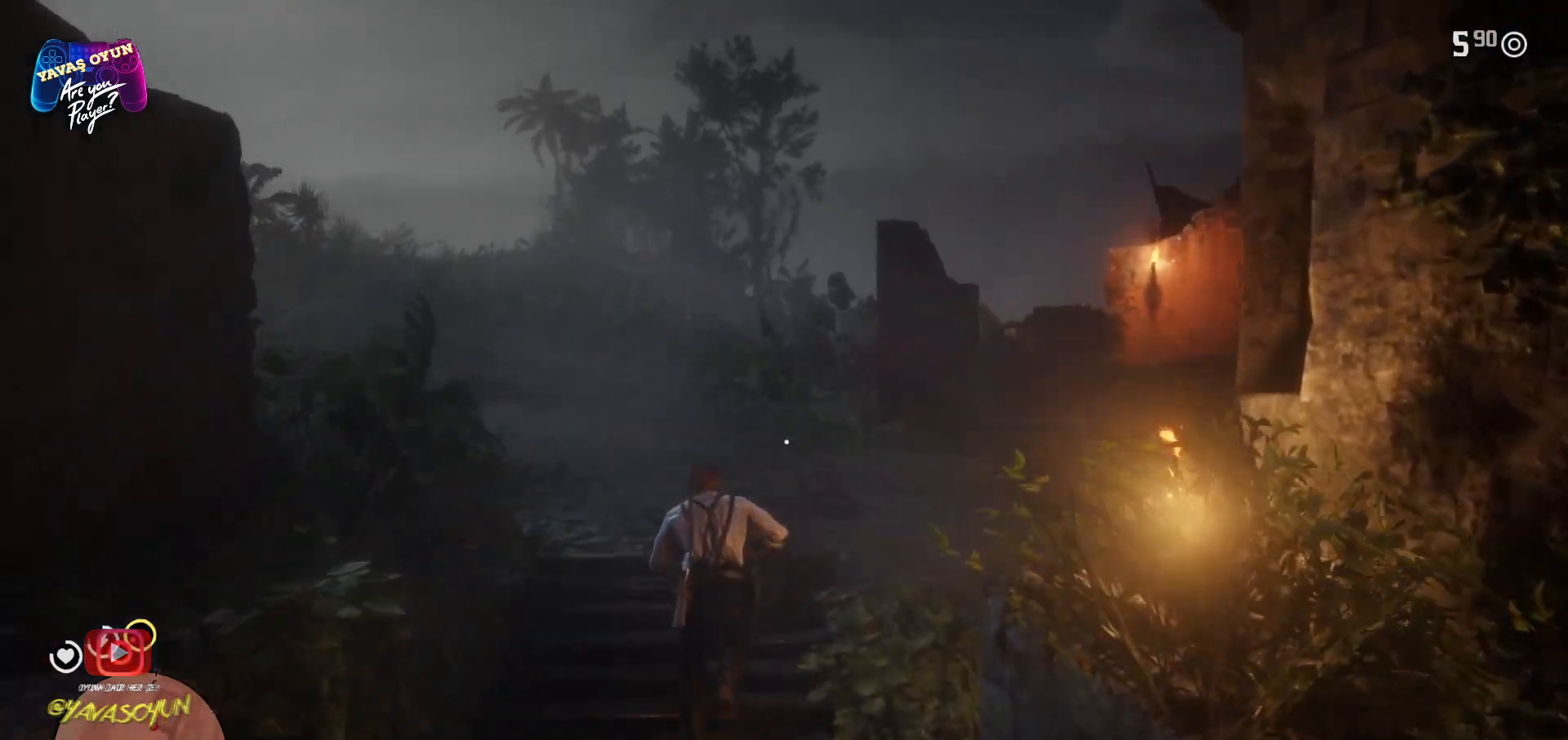
{"buttons": [], "left_stick": "center", "right_stick": "right", "events": [[450, "left_stick", "center"], [450, "right_stick", "right"]]}
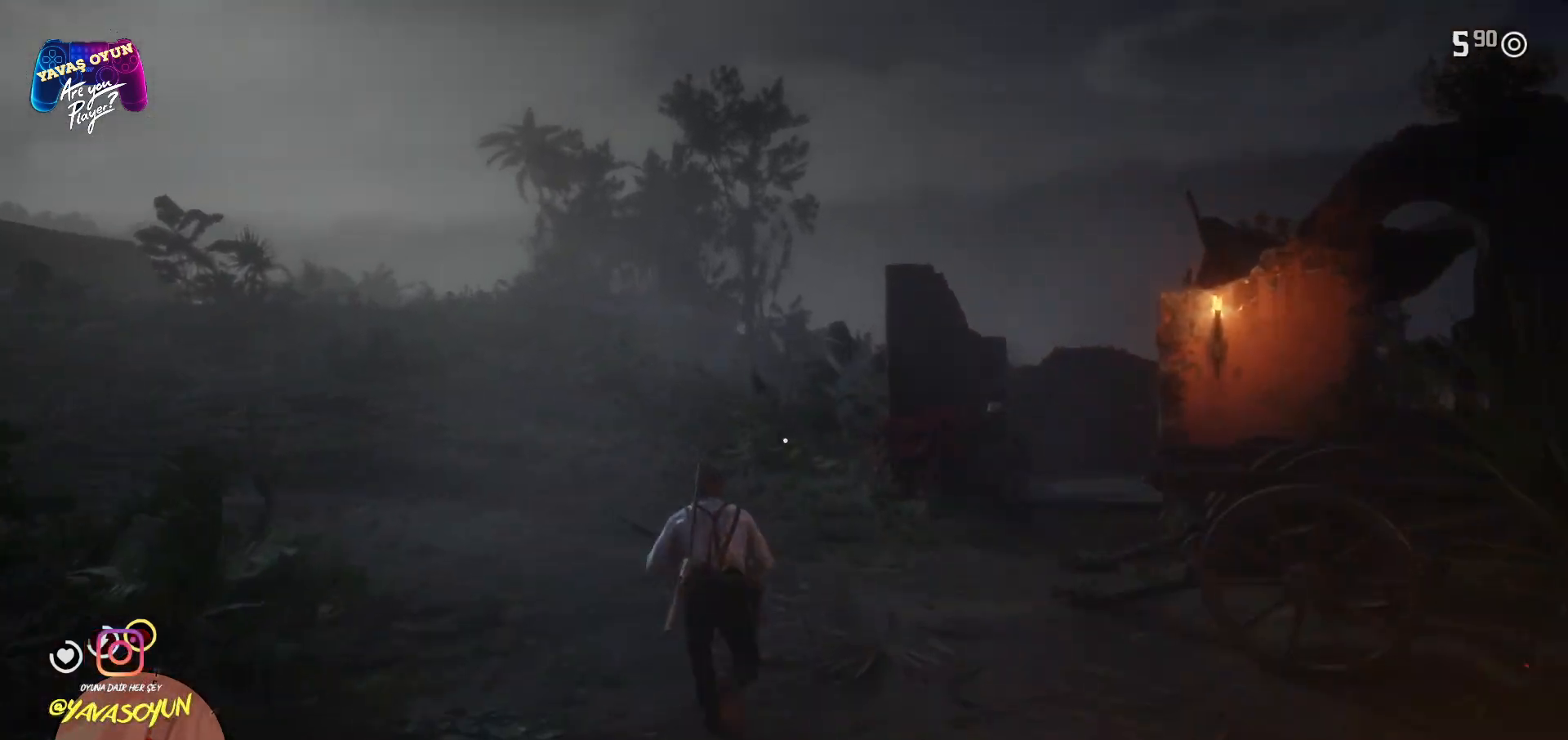
{"buttons": ["L2"], "left_stick": "center", "right_stick": "center", "events": [[350, "L2", "down"], [350, "right_stick", "center"]]}
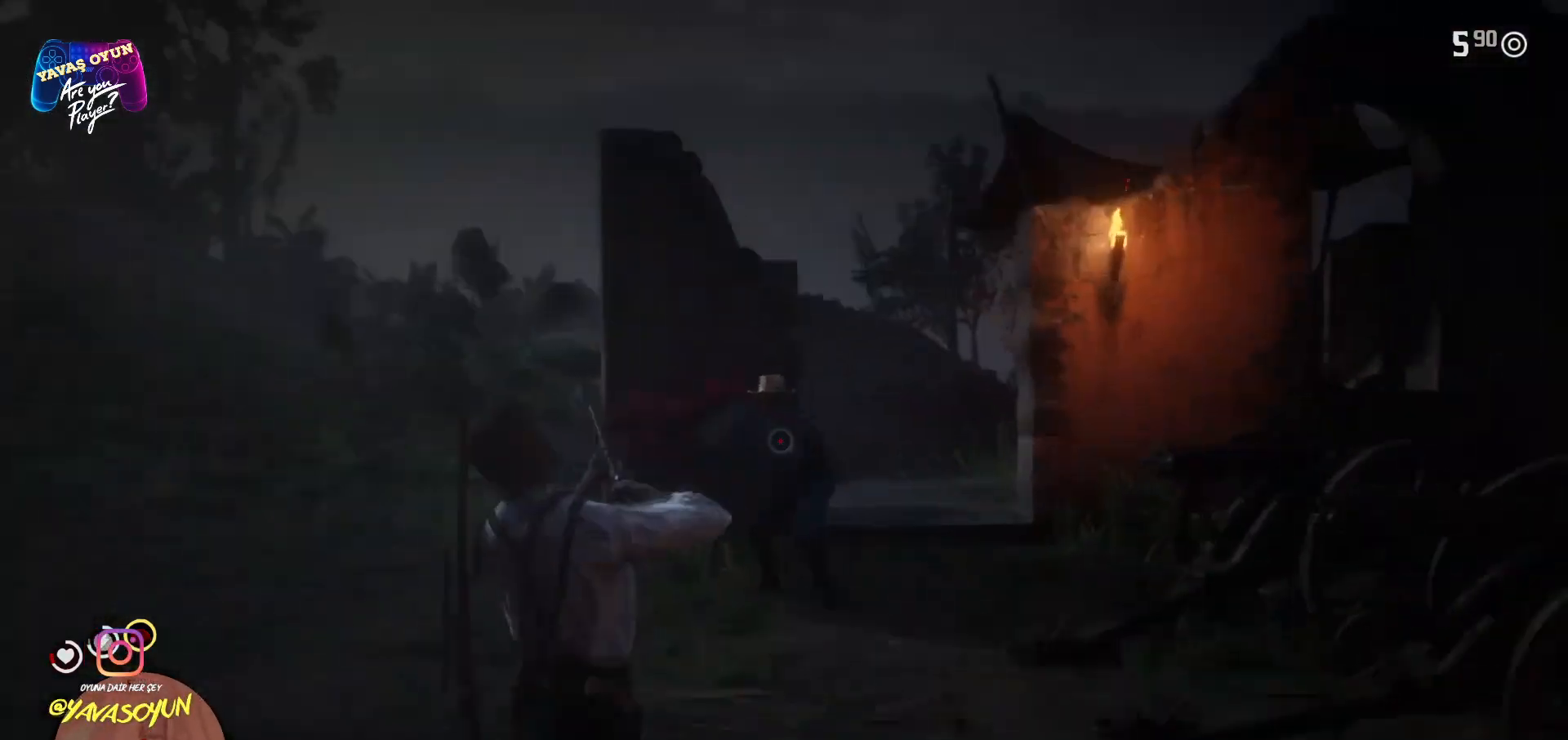
{"buttons": ["L2"], "left_stick": "center", "right_stick": "center", "events": [[133, "right_stick", "up"], [283, "R3", "down"], [400, "R3", "up"], [467, "right_stick", "center"]]}
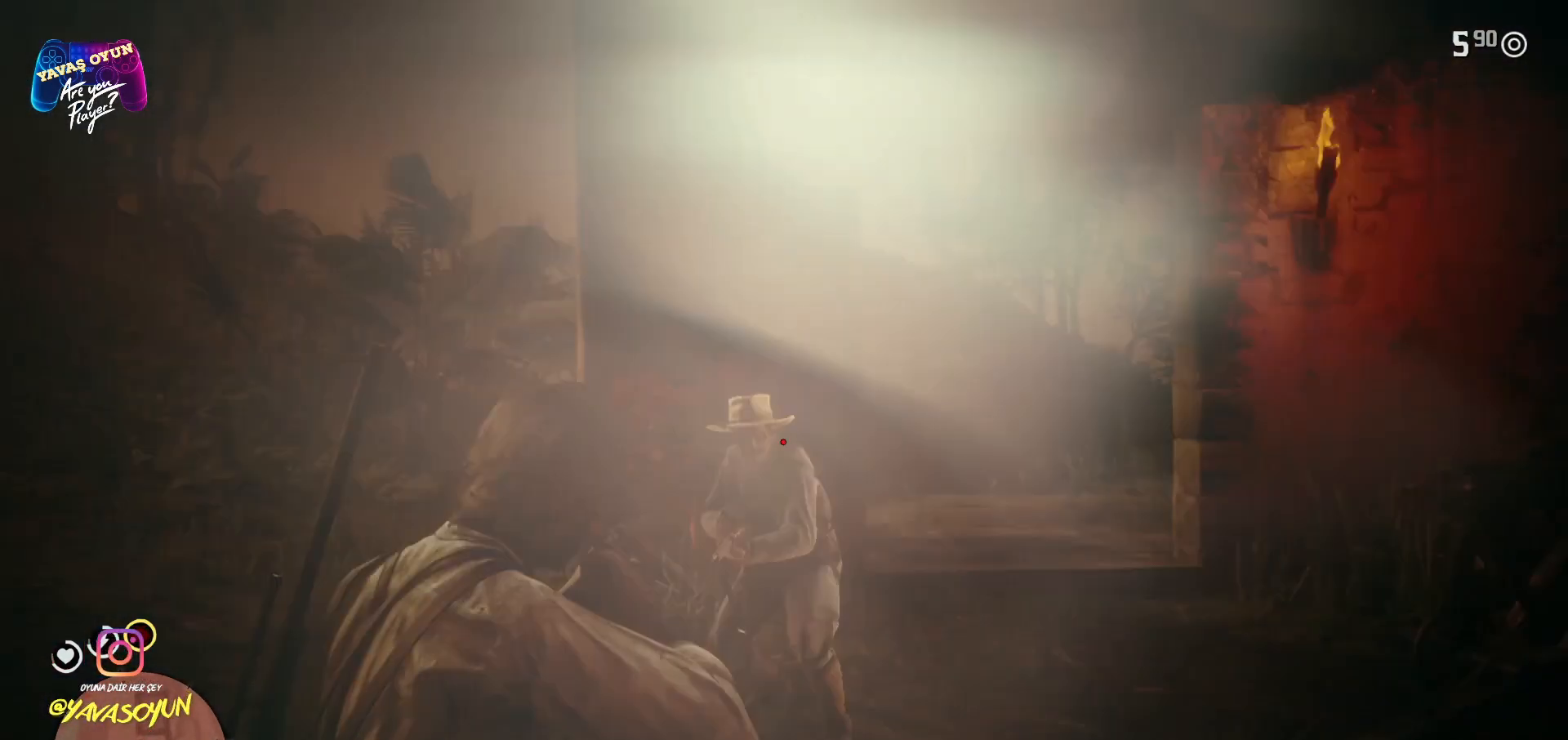
{"buttons": ["L2"], "left_stick": "center", "right_stick": "center", "events": [[150, "right_stick", "up-left"], [300, "right_stick", "center"]]}
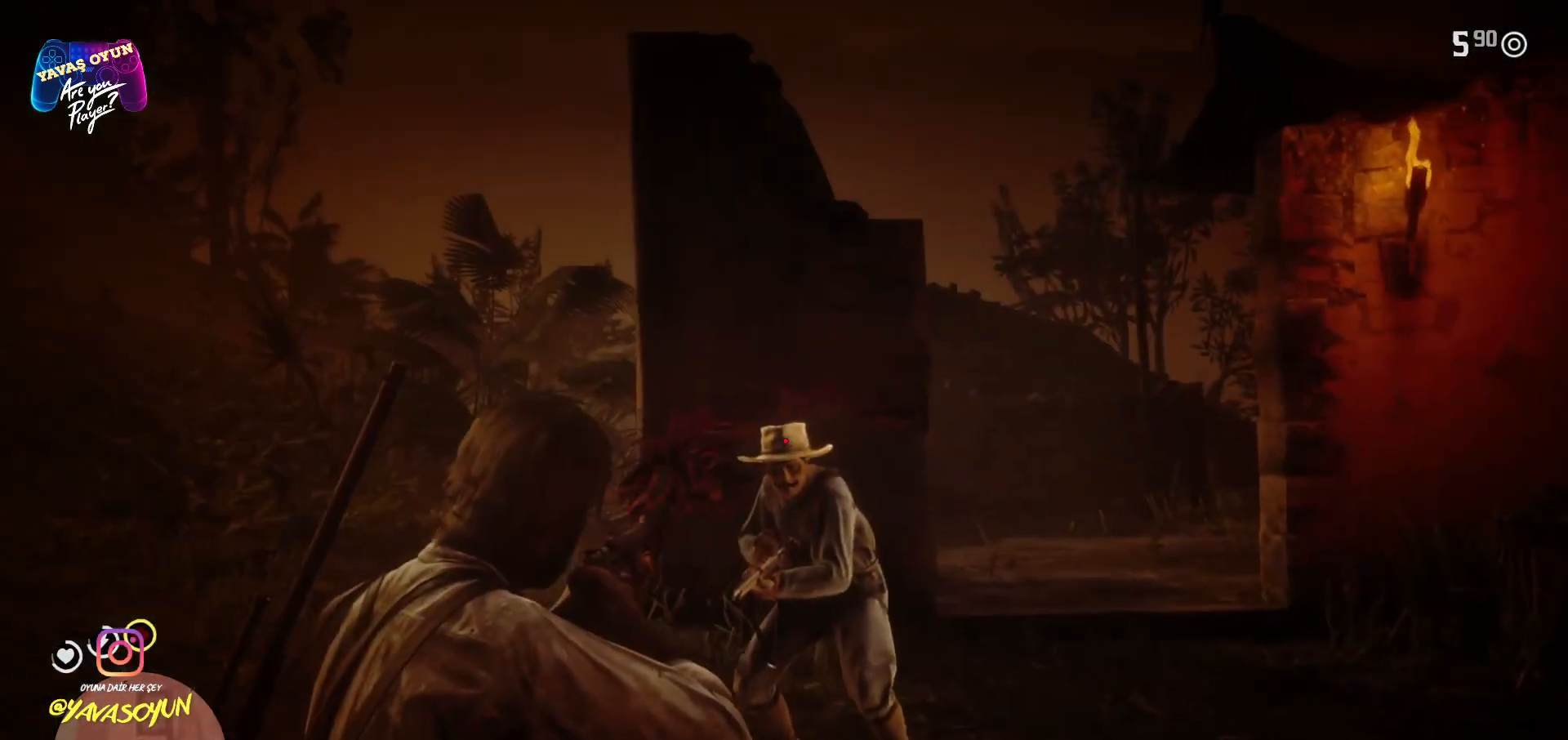
{"buttons": ["L2"], "left_stick": "center", "right_stick": "center", "events": [[33, "right_stick", "down"], [250, "right_stick", "center"], [283, "R2", "down"], [483, "R2", "up"]]}
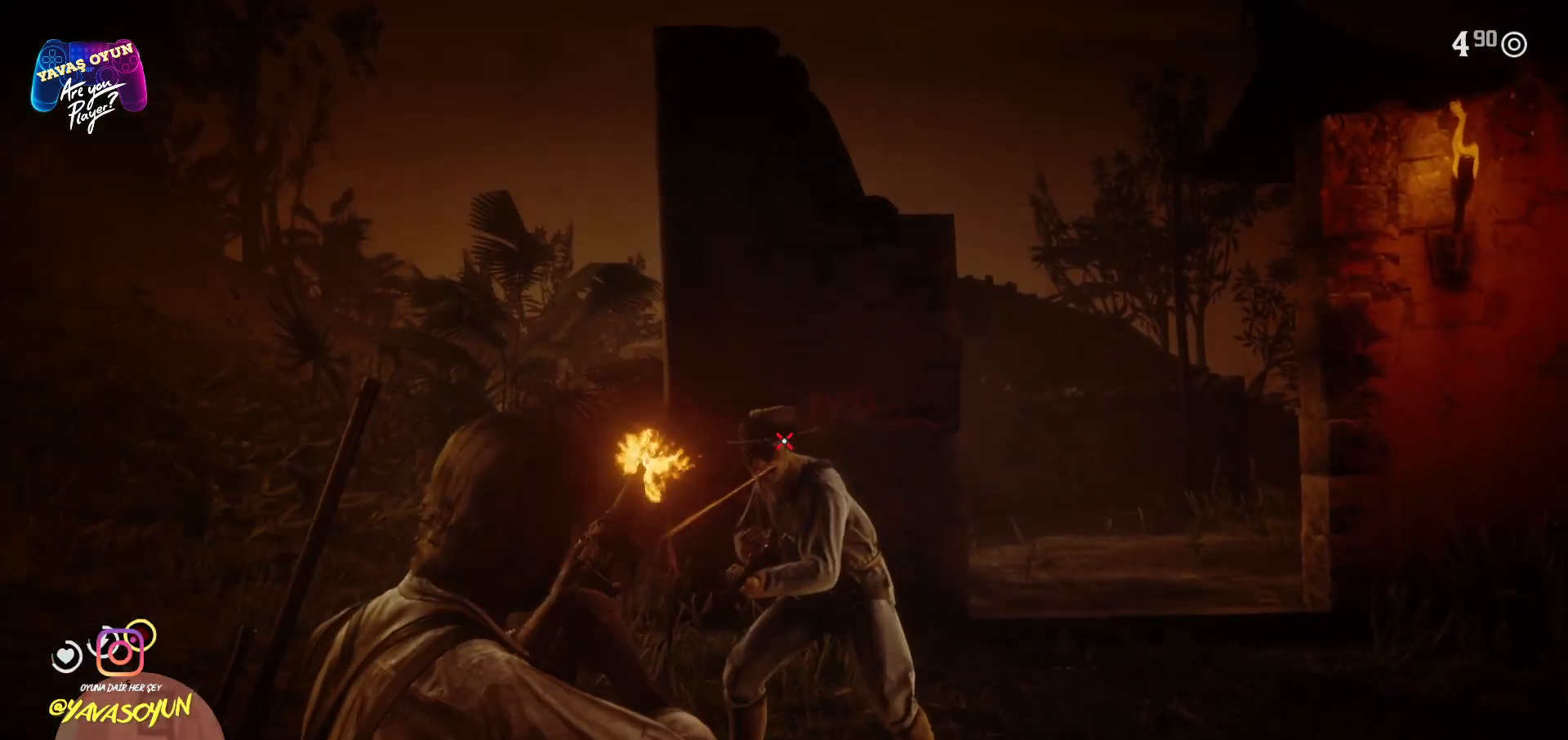
{"buttons": [], "left_stick": "center", "right_stick": "center", "events": [[433, "L2", "up"]]}
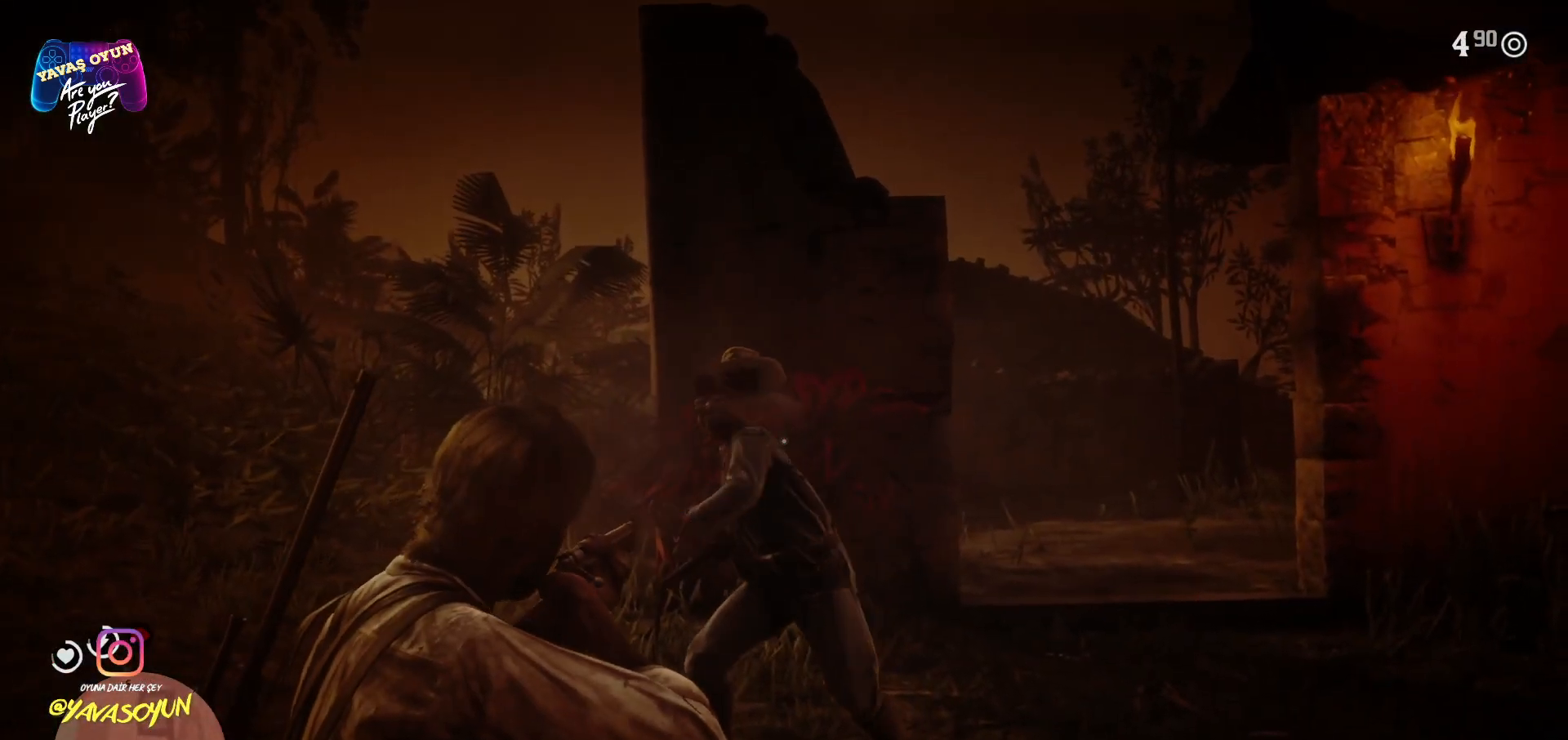
{"buttons": [], "left_stick": "center", "right_stick": "center", "events": [[183, "right_stick", "down-right"], [433, "right_stick", "center"]]}
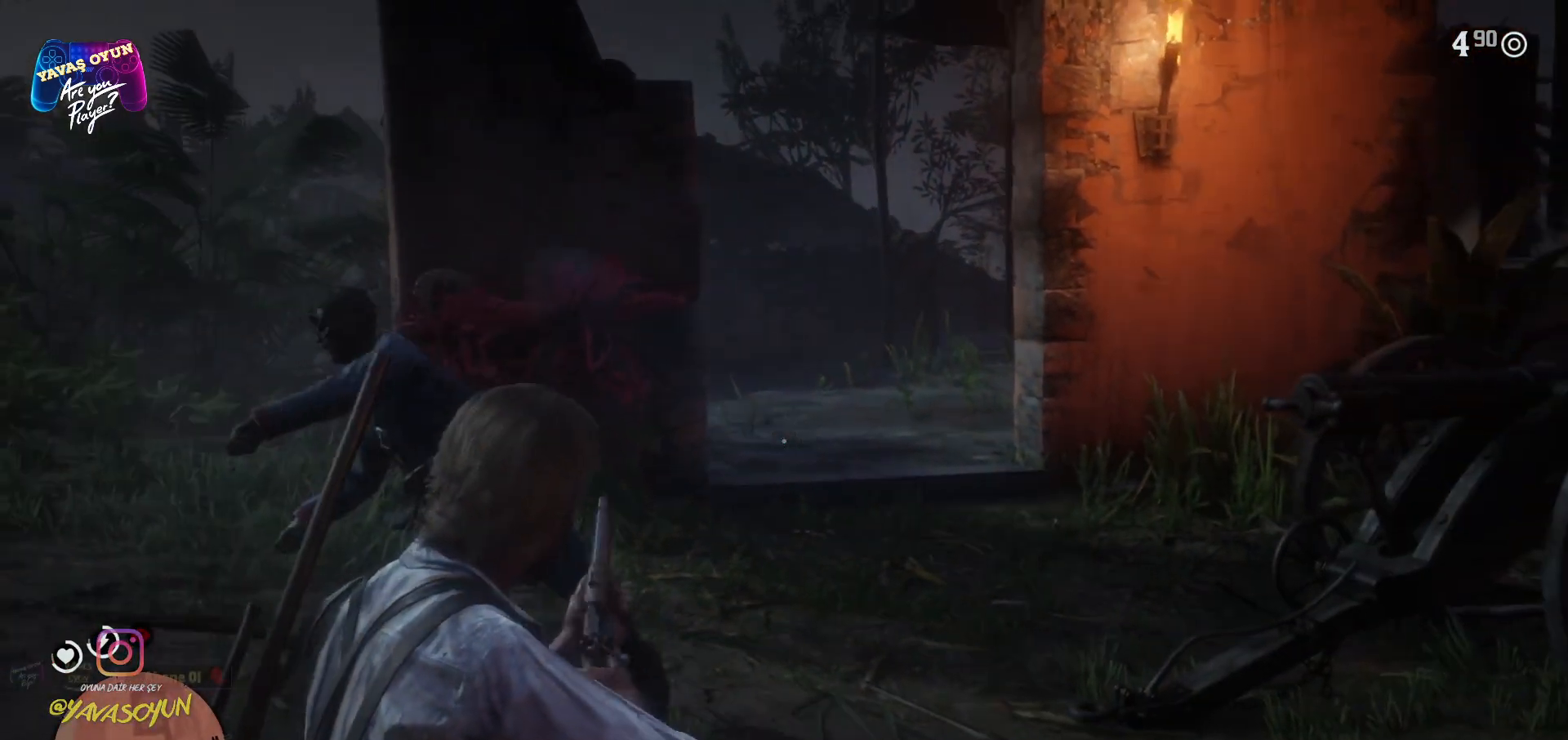
{"buttons": [], "left_stick": "center", "right_stick": "center", "events": []}
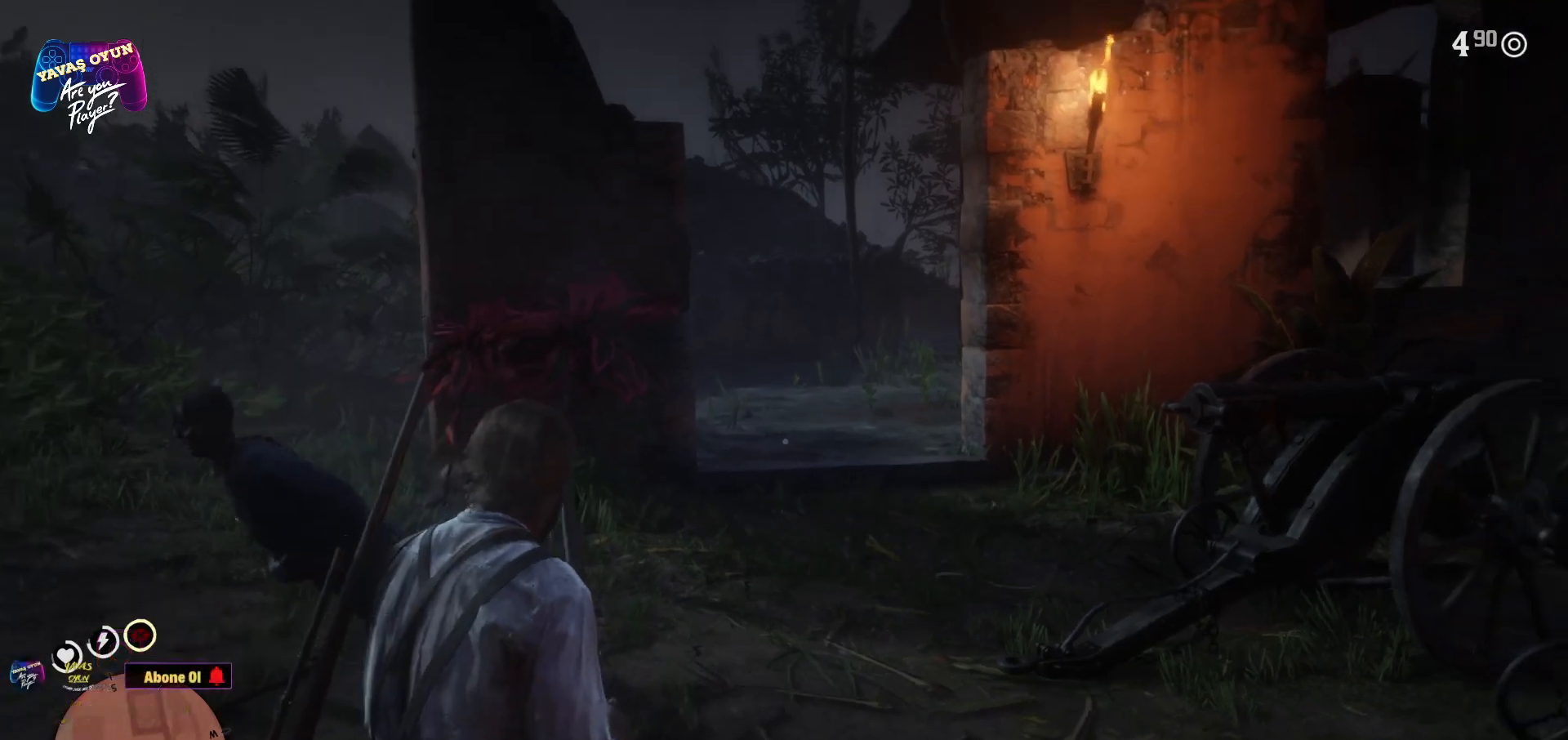
{"buttons": [], "left_stick": "center", "right_stick": "left", "events": [[417, "right_stick", "left"]]}
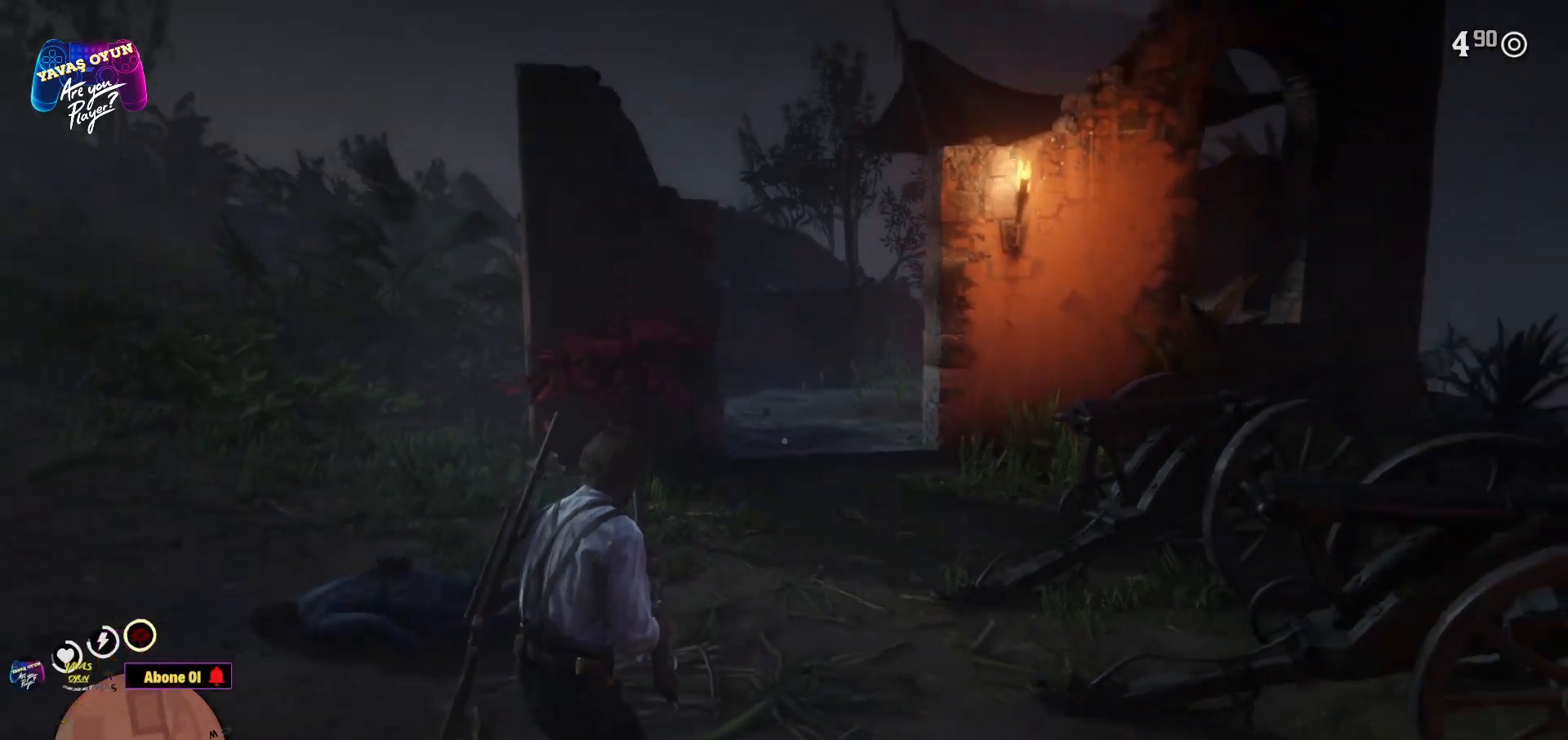
{"buttons": [], "left_stick": "center", "right_stick": "center", "events": [[250, "right_stick", "center"]]}